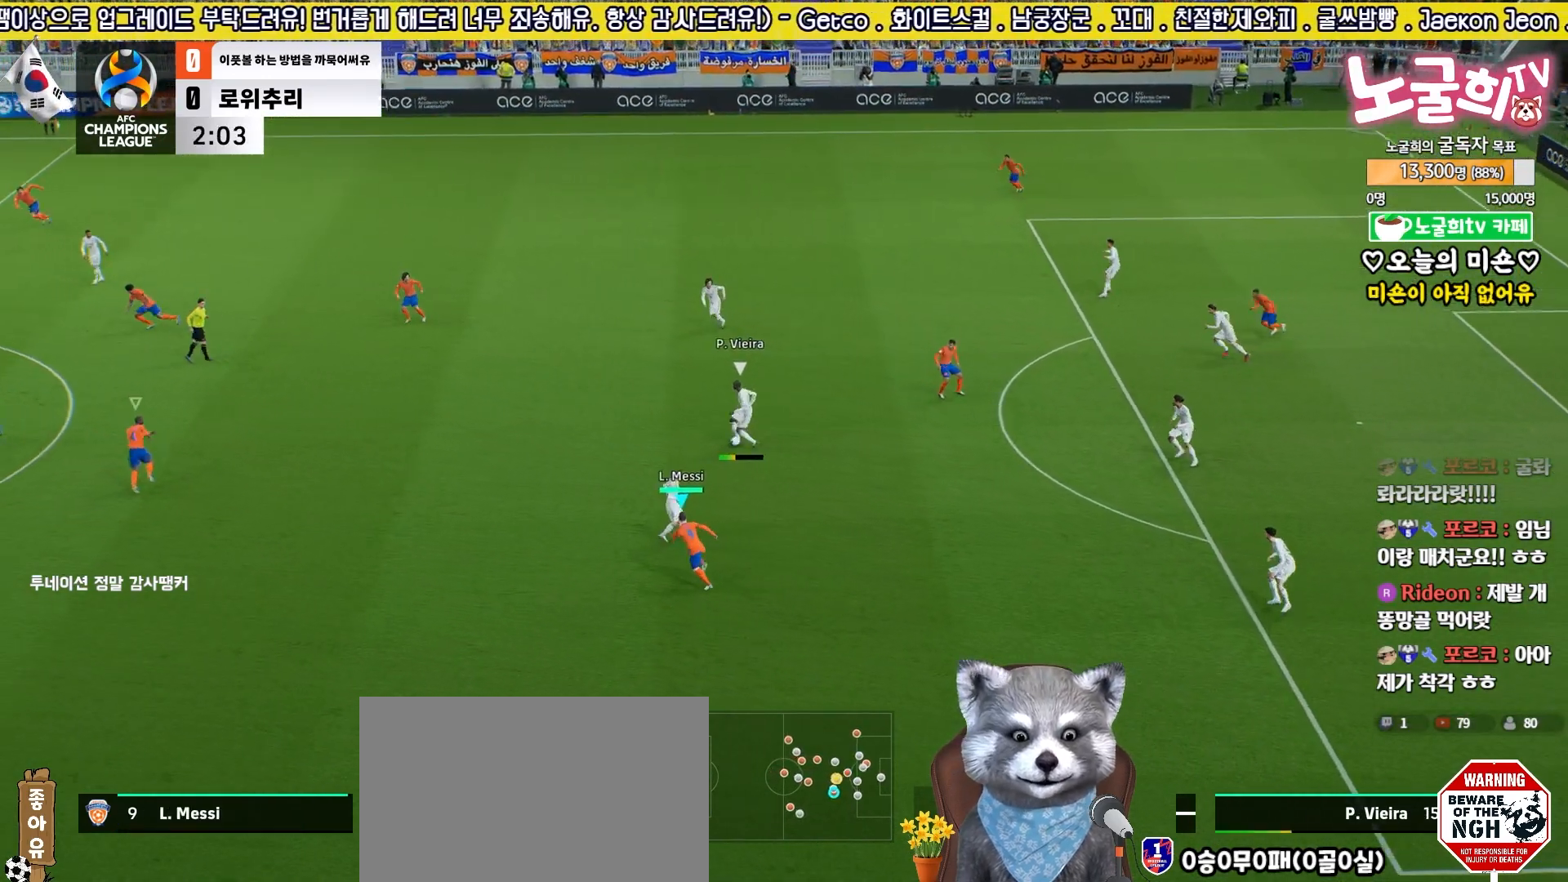
Gameplay with a controller (PlayStation layout); each line is a JSON object with the inputs held at the frame after it. "events" lists button and stick changes between this image and that frame as [ms after this image, input, new state], when the widget could be followed in between.
{"buttons": ["R2", "L3"], "left_stick": "down-left", "right_stick": "center", "events": [[83, "right_stick", "up-left"], [150, "left_stick", "down-left"], [167, "right_stick", "center"]]}
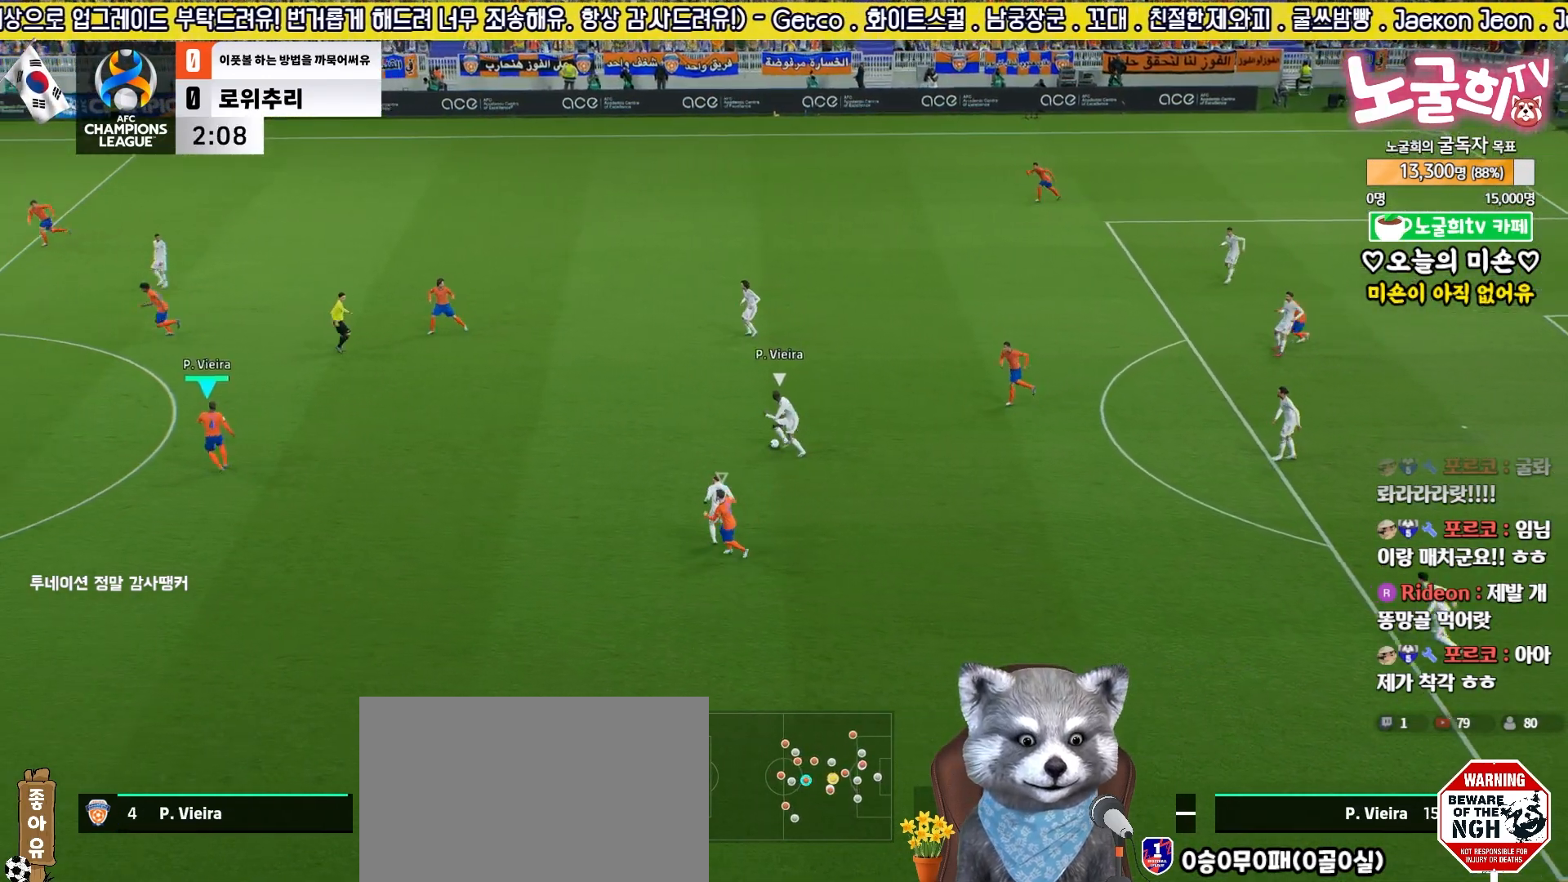
{"buttons": ["R2", "L3"], "left_stick": "left", "right_stick": "up", "events": [[450, "left_stick", "left"], [483, "right_stick", "up"]]}
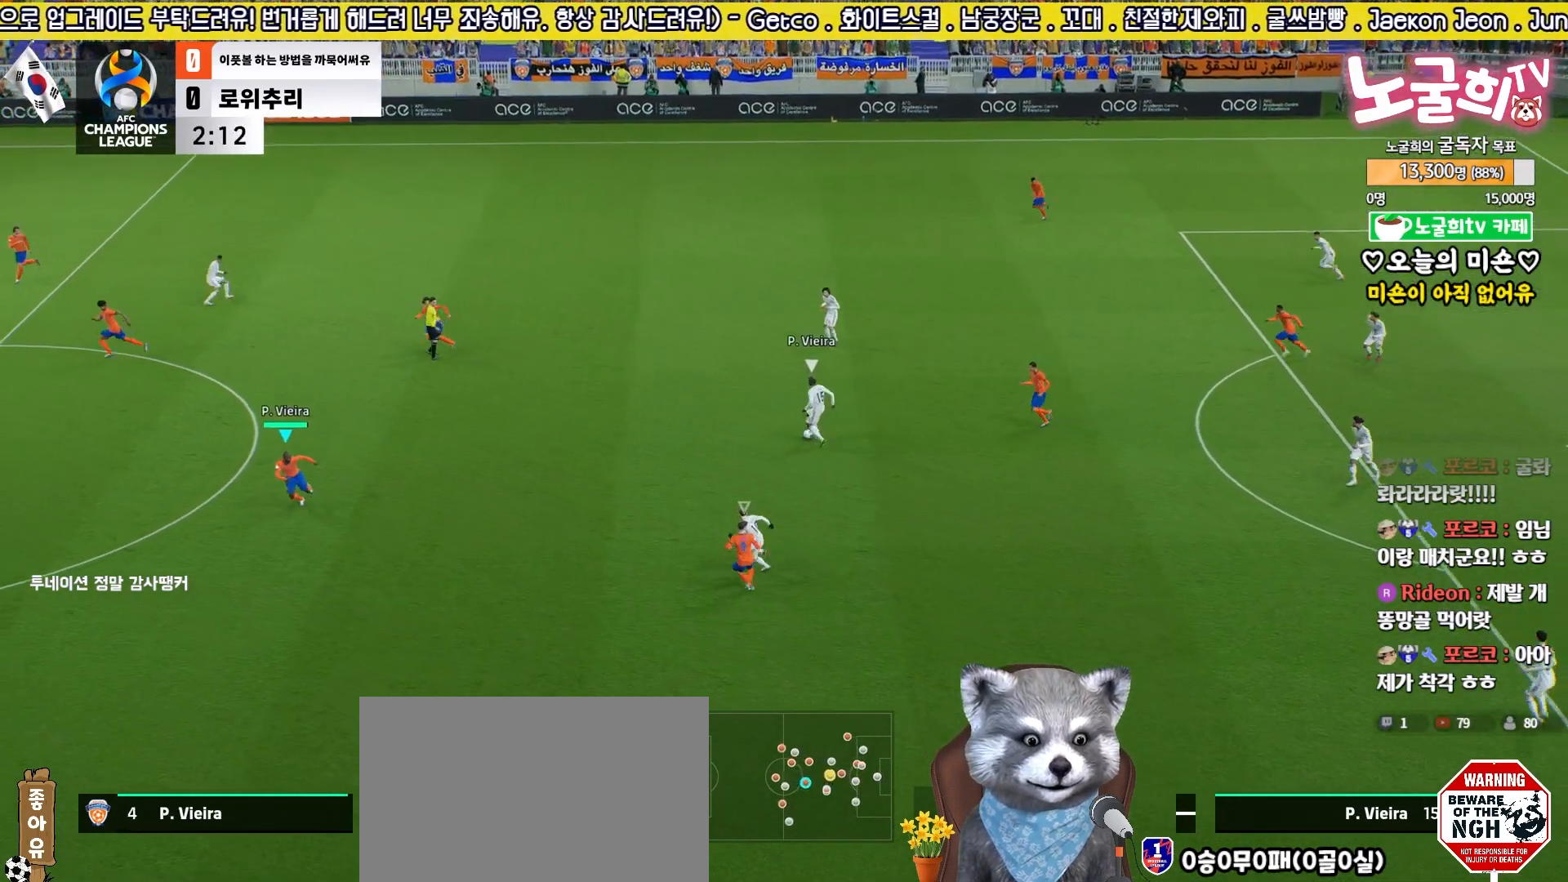
{"buttons": ["R2", "L3"], "left_stick": "down-right", "right_stick": "center", "events": [[50, "right_stick", "center"], [117, "left_stick", "up-left"], [317, "left_stick", "up-right"], [417, "left_stick", "down-right"]]}
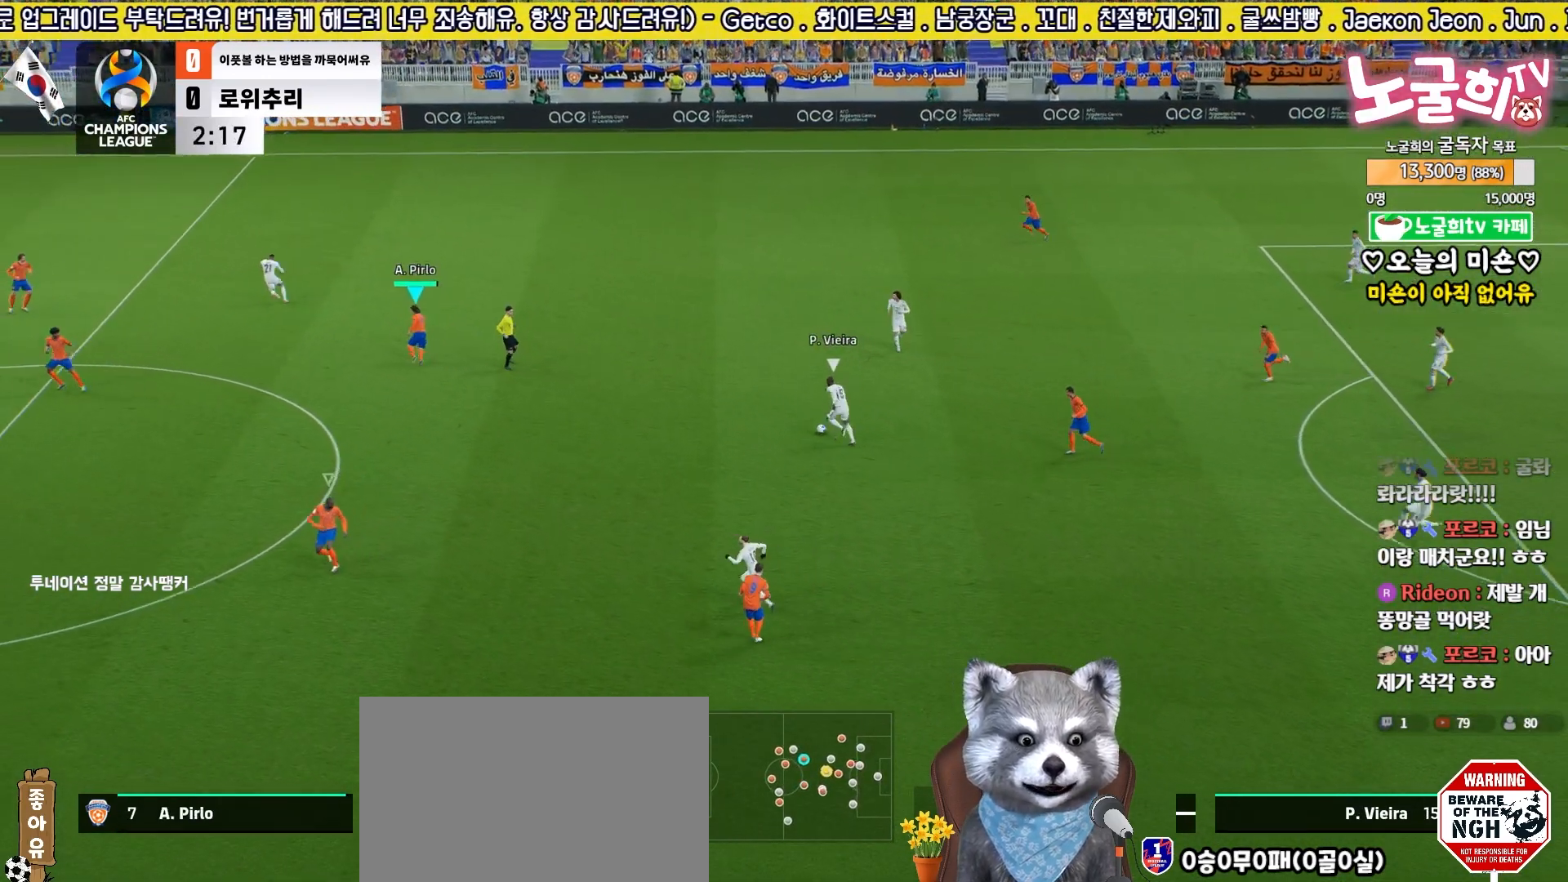
{"buttons": ["R2"], "left_stick": "up-right", "right_stick": "center", "events": [[450, "L3", "up"], [450, "left_stick", "up-right"]]}
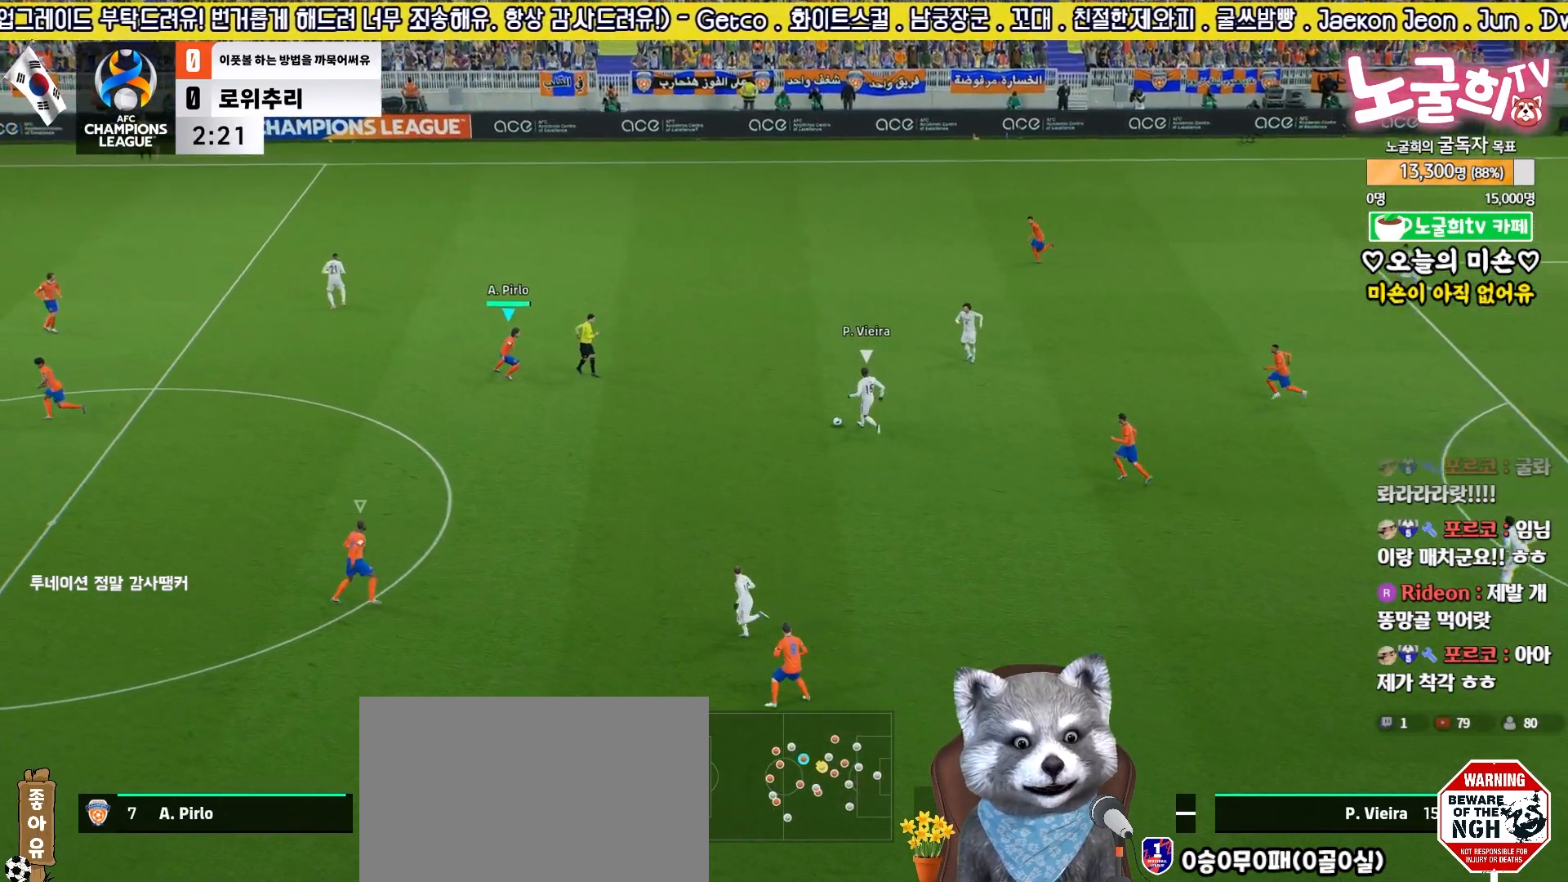
{"buttons": ["R2", "L3"], "left_stick": "up-left", "right_stick": "down-left", "events": [[100, "R2", "up"], [233, "left_stick", "up"], [250, "R2", "down"], [317, "L2", "down"], [333, "L3", "down"], [383, "left_stick", "up-left"], [400, "L2", "up"], [500, "right_stick", "down-left"]]}
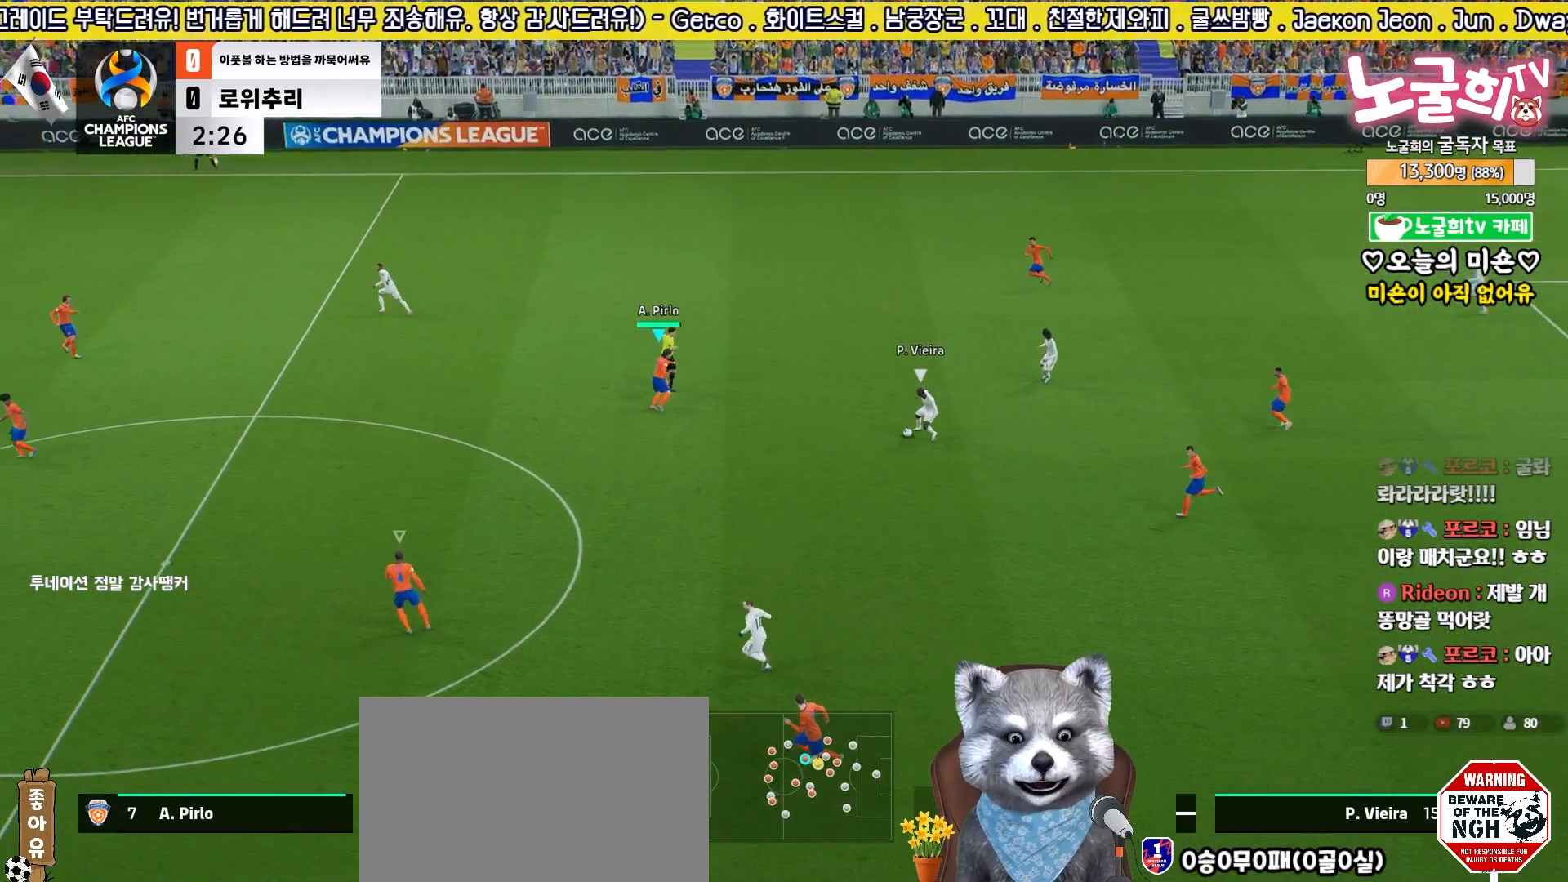
{"buttons": ["R2", "L3"], "left_stick": "up-right", "right_stick": "center", "events": [[67, "left_stick", "up-right"], [67, "right_stick", "center"]]}
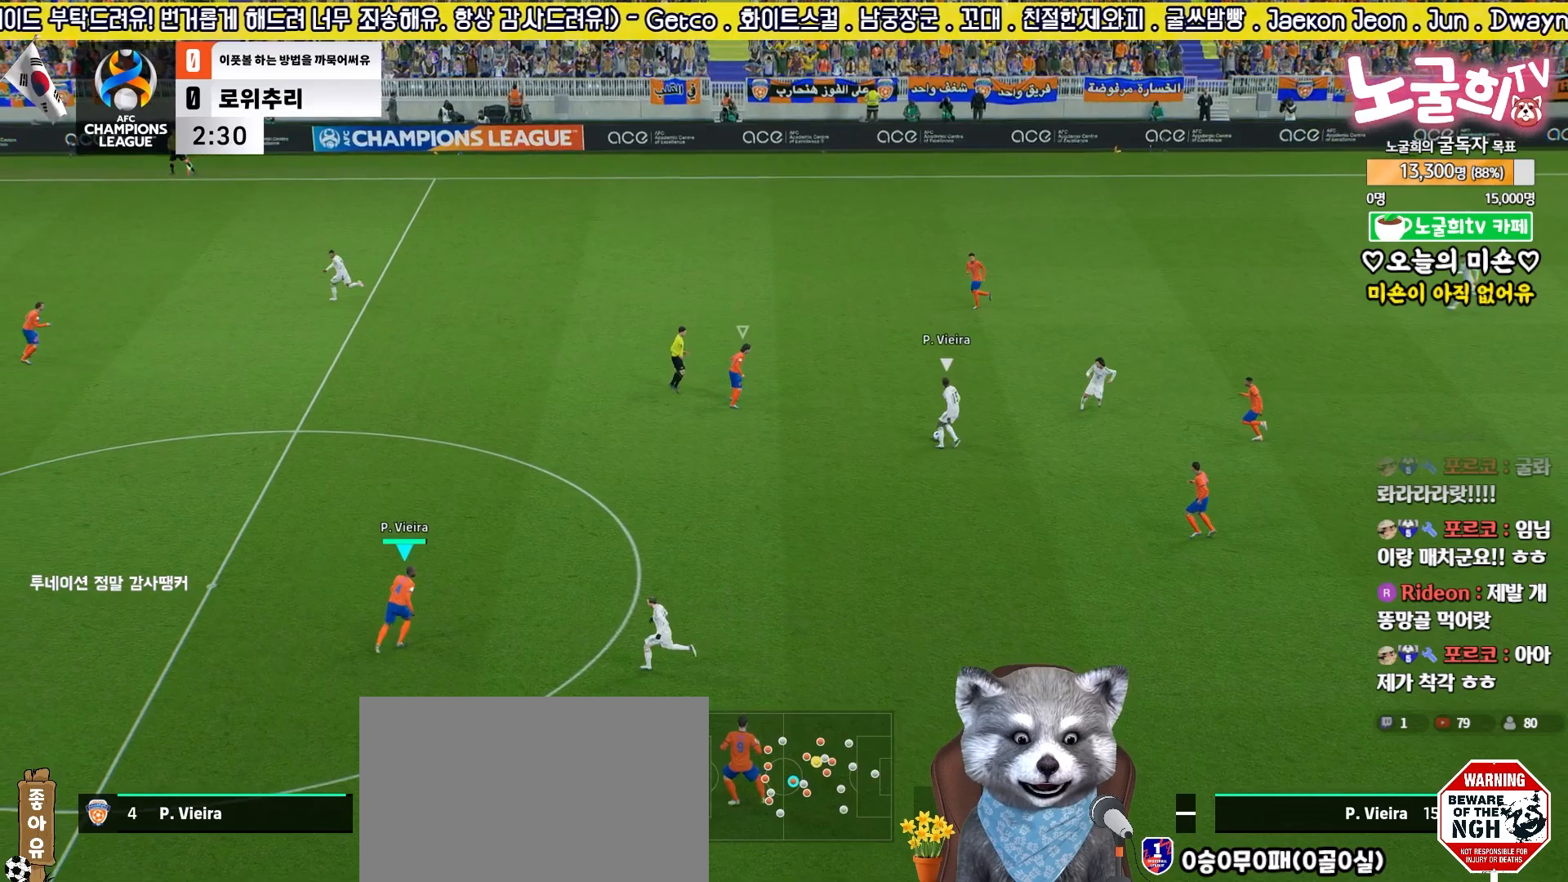
{"buttons": ["R2", "L3"], "left_stick": "up-left", "right_stick": "center", "events": [[67, "left_stick", "up"], [233, "left_stick", "up-left"], [367, "right_stick", "up"], [433, "right_stick", "center"]]}
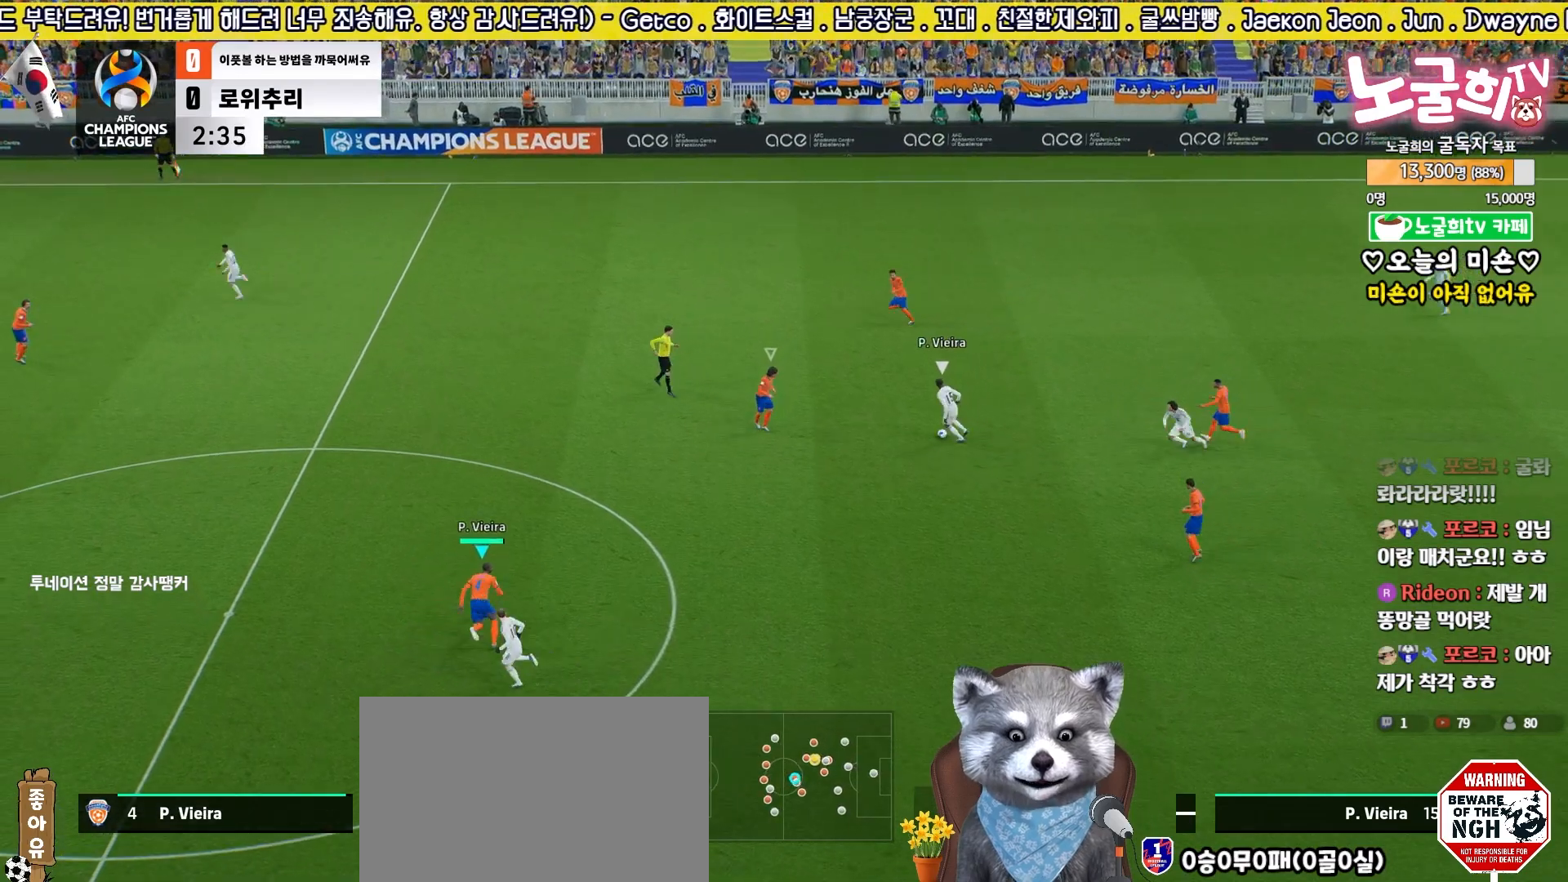
{"buttons": ["L2", "R2", "L3"], "left_stick": "up-left", "right_stick": "center", "events": [[67, "L2", "down"], [67, "left_stick", "up"], [467, "left_stick", "up-left"]]}
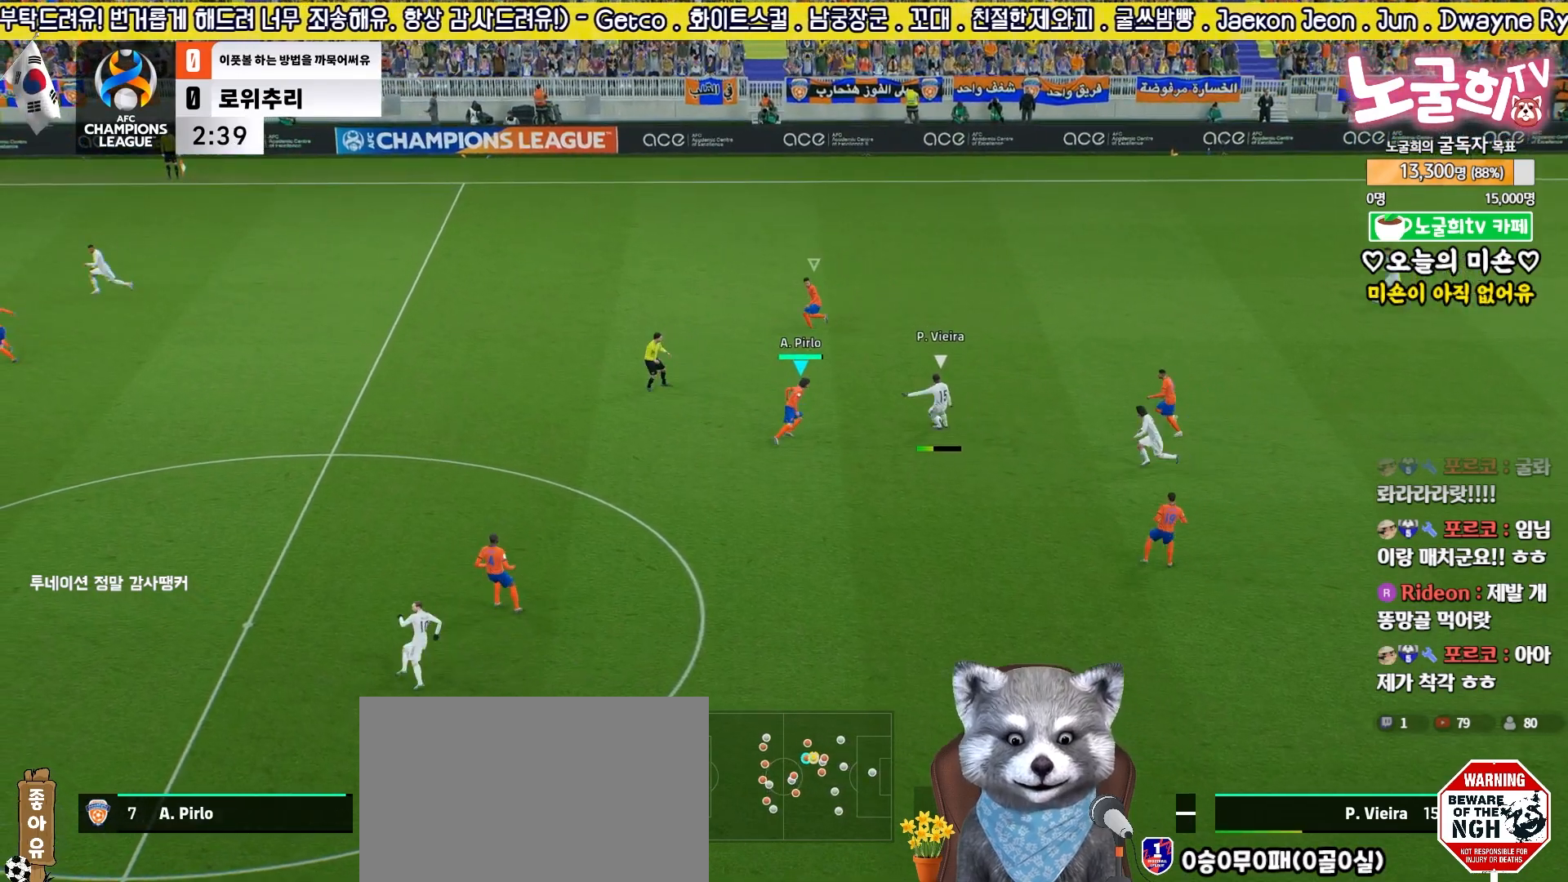
{"buttons": ["R2"], "left_stick": "up", "right_stick": "center", "events": [[33, "L2", "up"], [33, "right_stick", "up"], [67, "left_stick", "left"], [117, "right_stick", "center"], [333, "left_stick", "up"], [400, "L3", "up"]]}
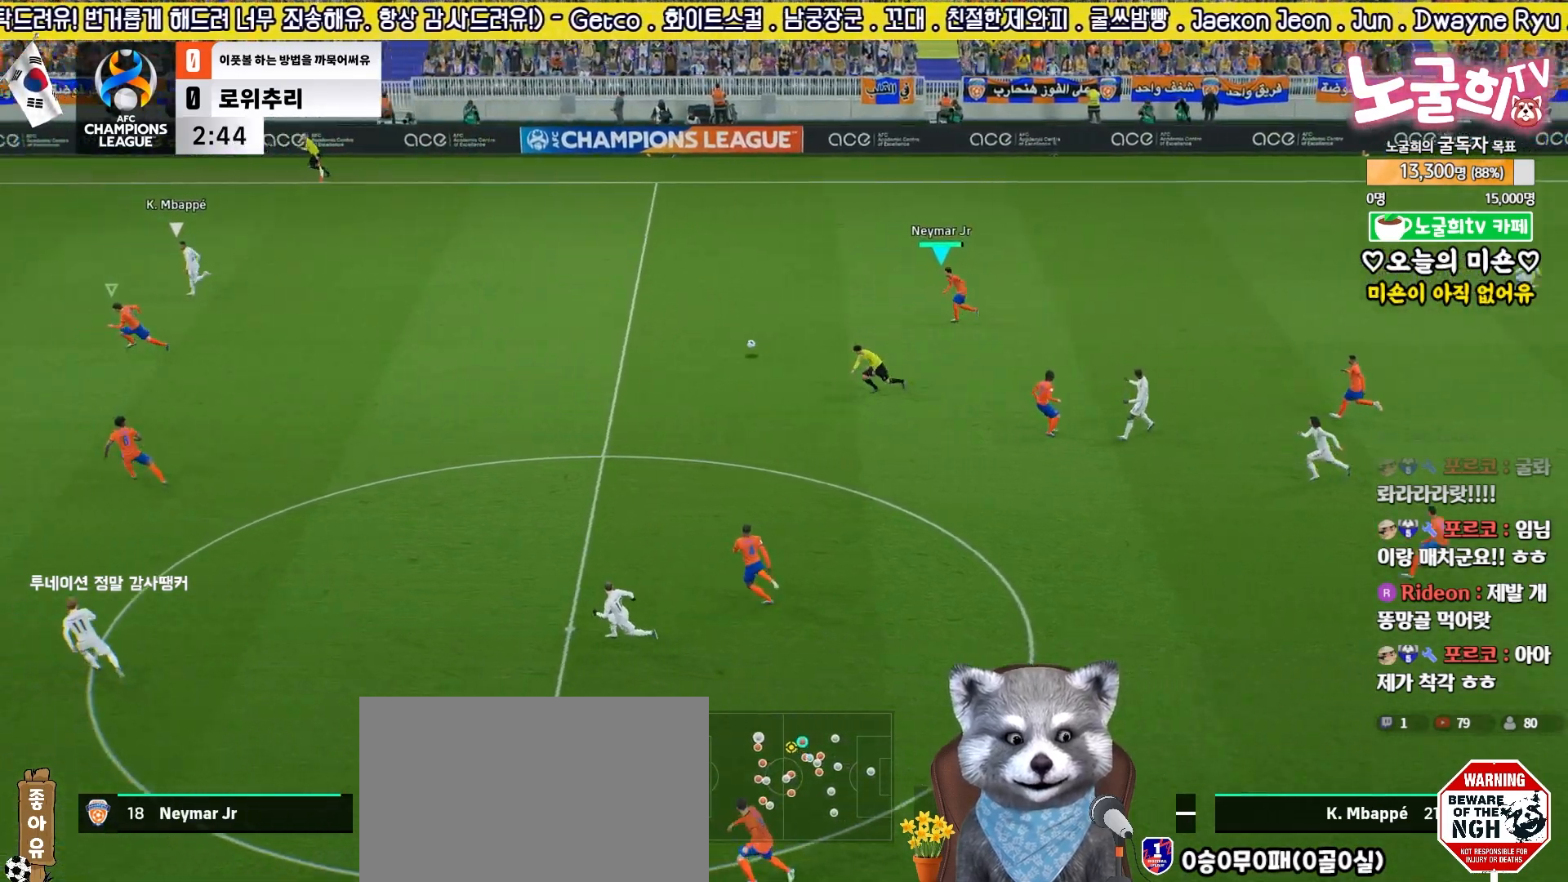
{"buttons": ["R2", "L3"], "left_stick": "up-left", "right_stick": "center", "events": [[33, "L3", "down"], [183, "left_stick", "up-left"]]}
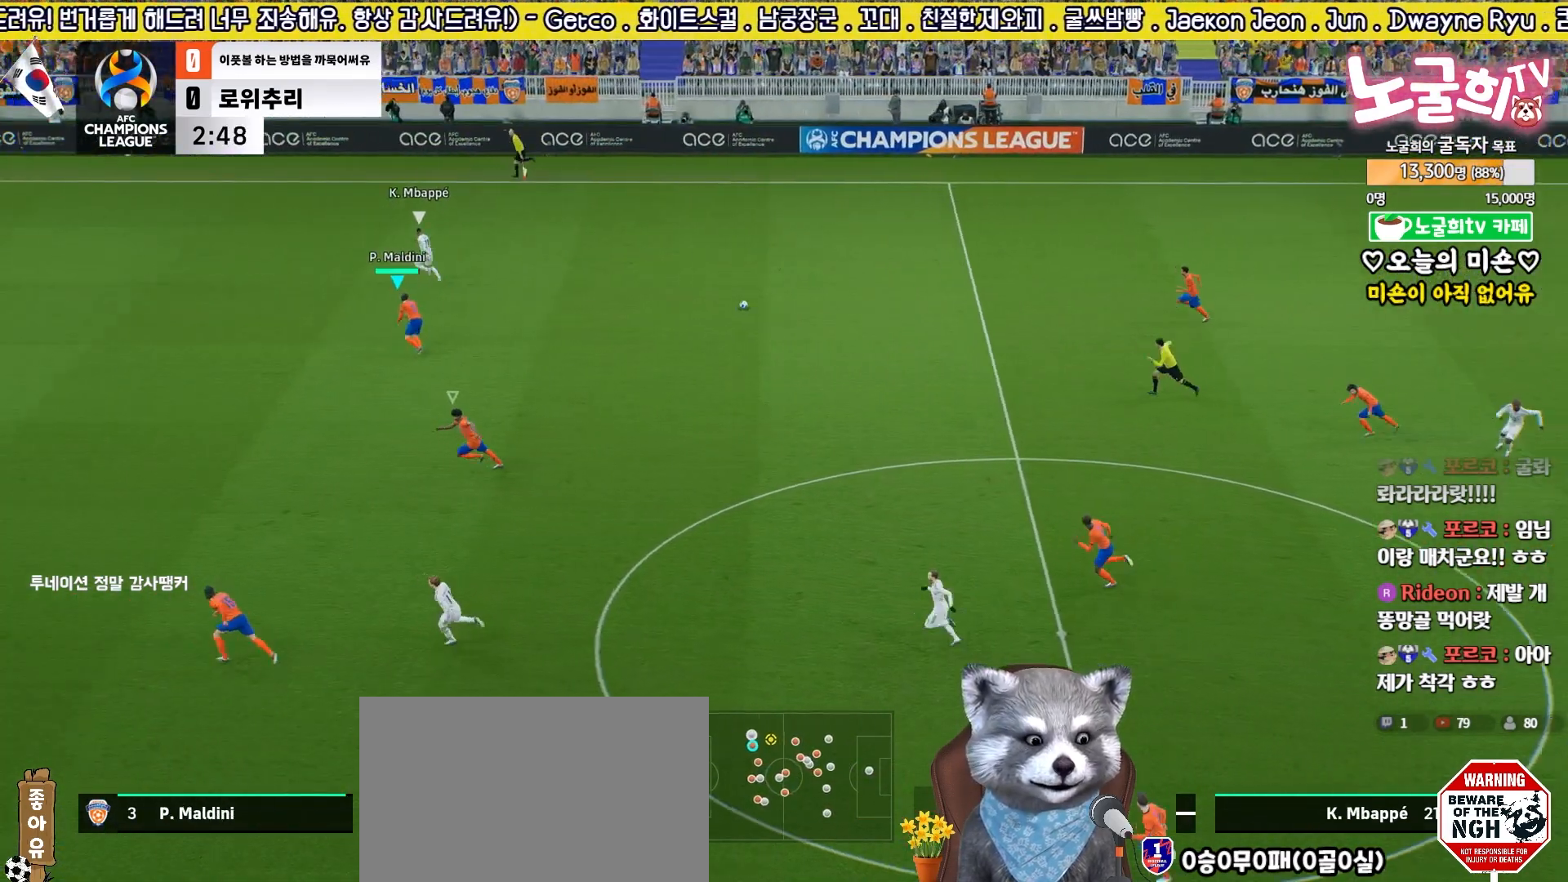
{"buttons": ["R2", "L3"], "left_stick": "up-left", "right_stick": "center", "events": []}
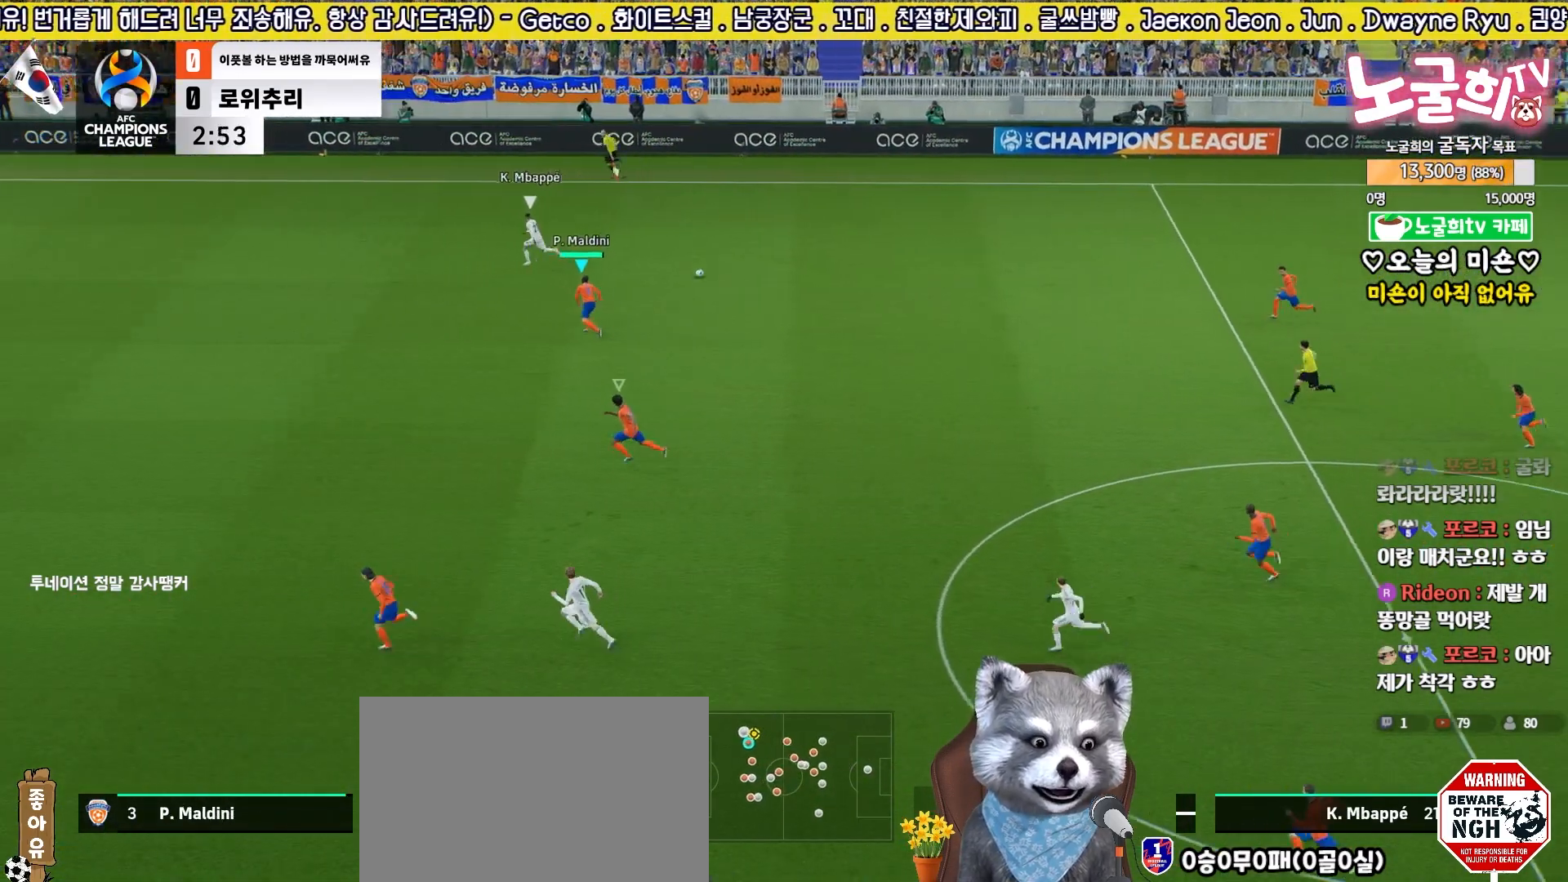
{"buttons": ["R2", "L3"], "left_stick": "up-left", "right_stick": "center", "events": []}
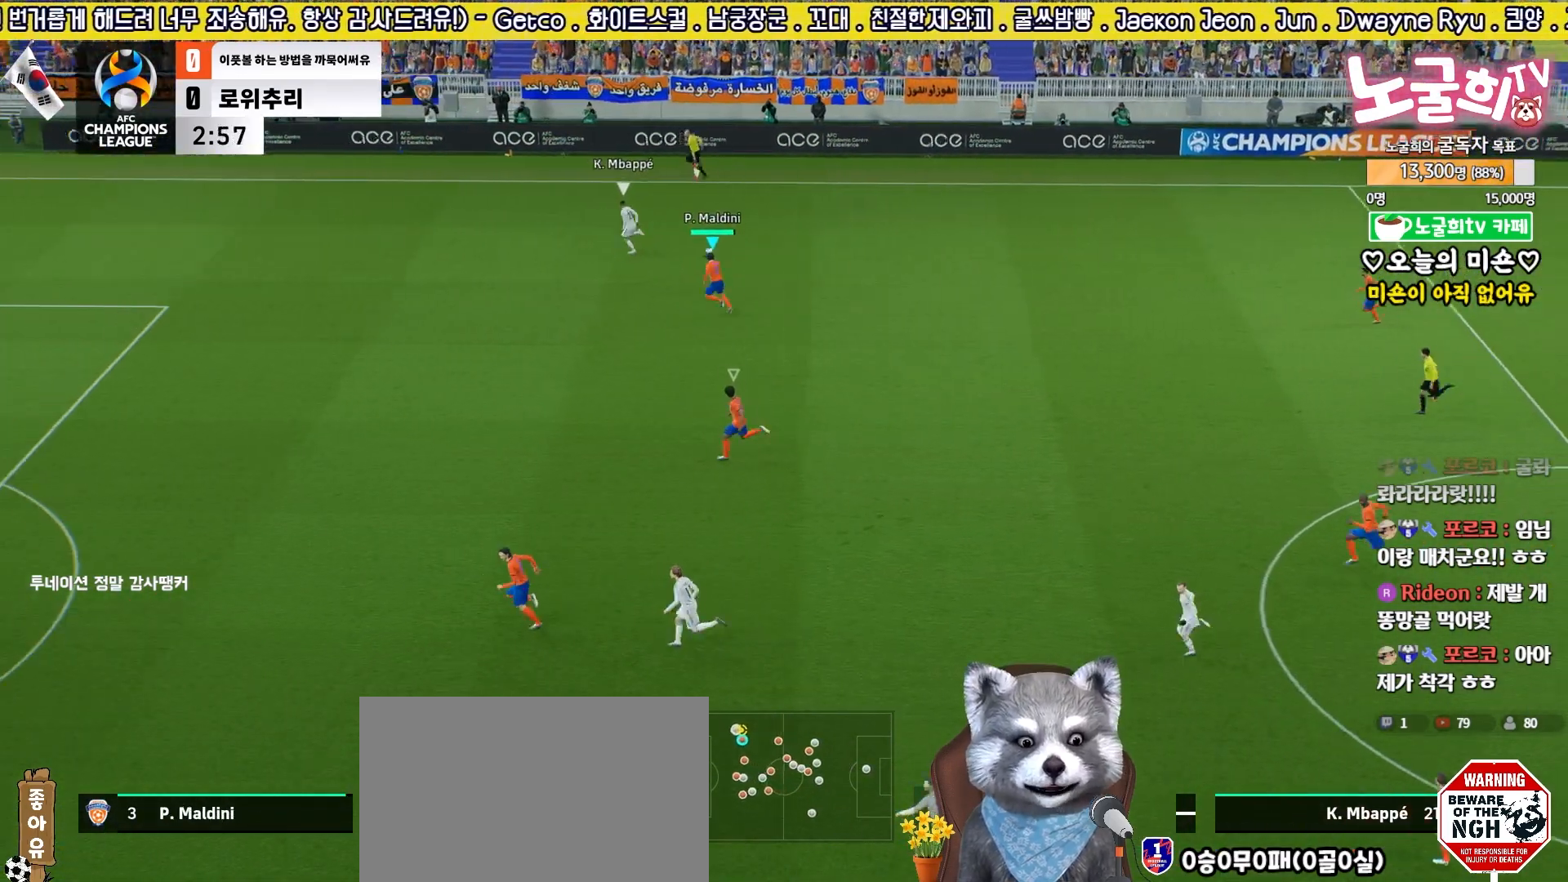
{"buttons": ["R2", "L3"], "left_stick": "left", "right_stick": "center", "events": [[167, "left_stick", "left"]]}
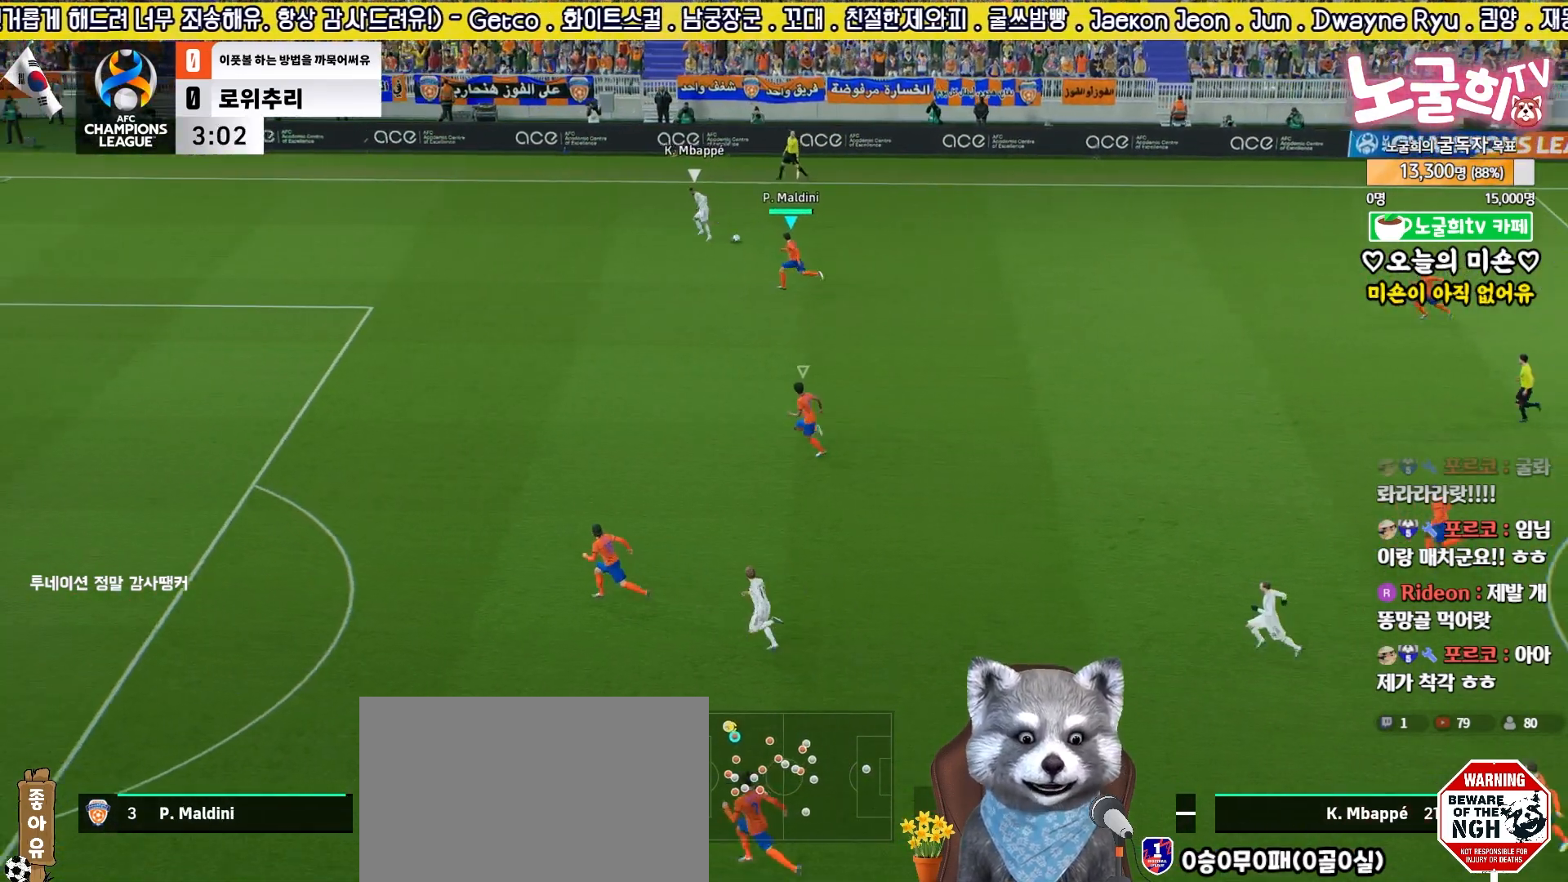
{"buttons": ["R2", "L3"], "left_stick": "left", "right_stick": "center", "events": [[417, "R2", "up"], [500, "R2", "down"]]}
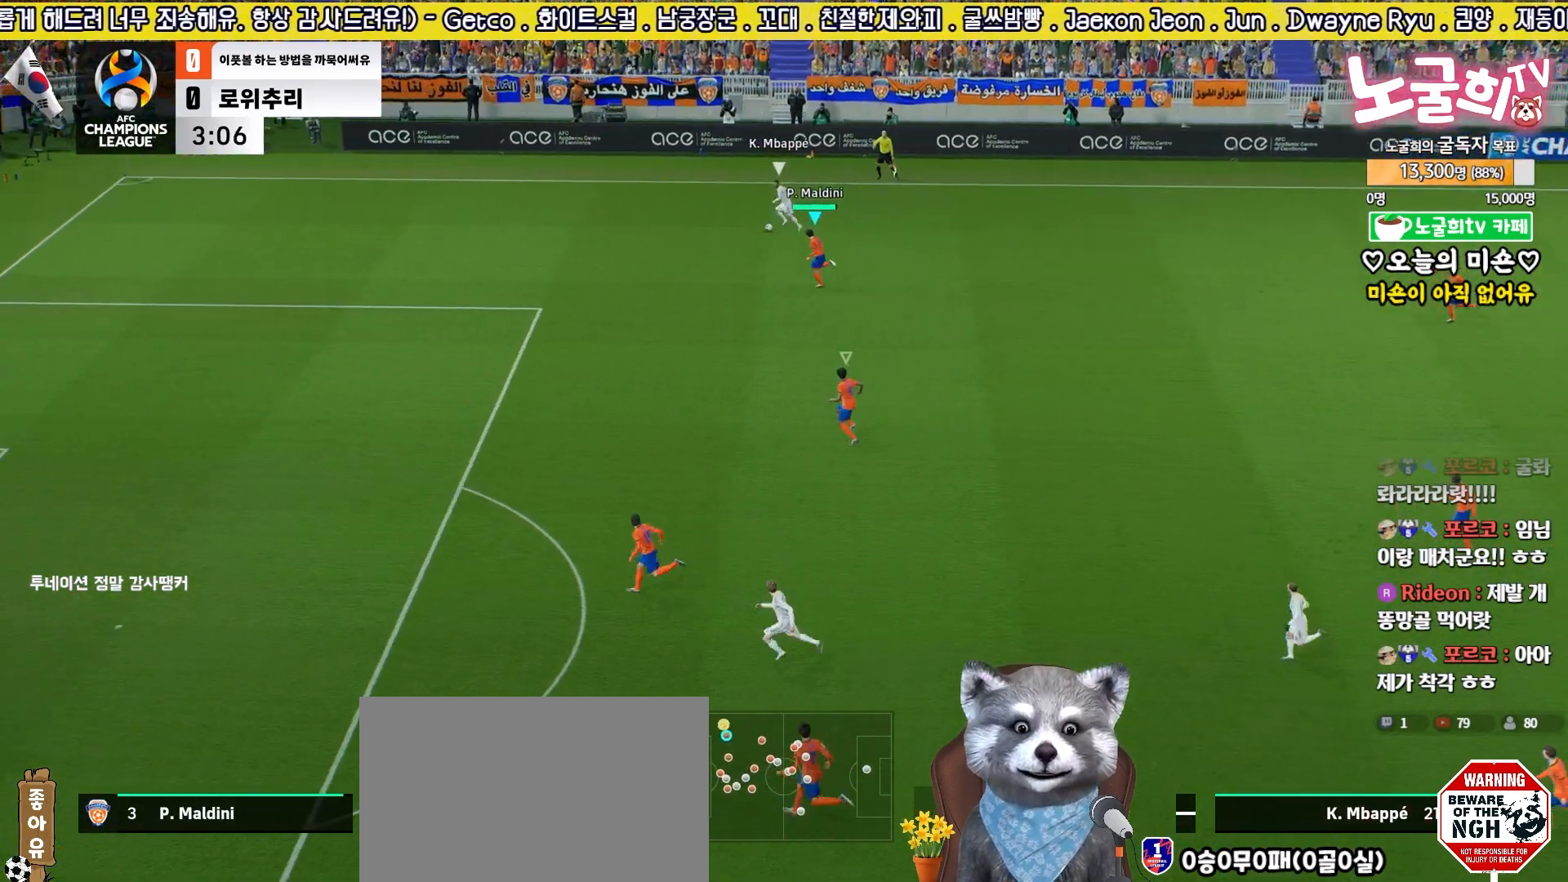
{"buttons": [], "left_stick": "down-right", "right_stick": "center", "events": [[333, "L3", "up"], [333, "R2", "up"], [367, "left_stick", "down-right"]]}
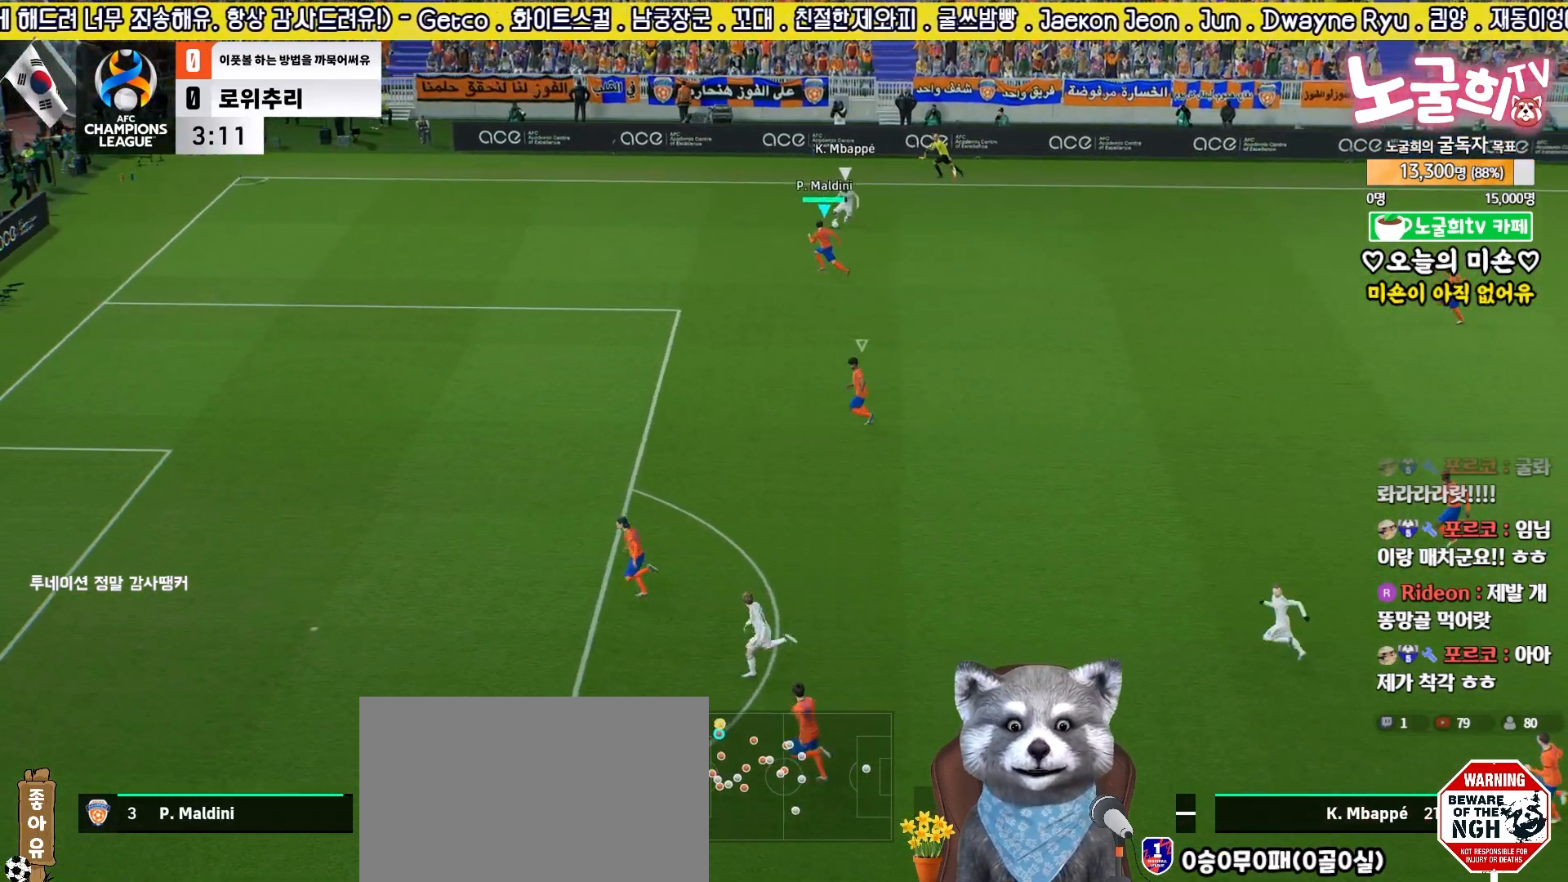
{"buttons": ["R1", "R2", "L3"], "left_stick": "down-right", "right_stick": "center", "events": [[33, "L3", "down"], [50, "R2", "down"], [333, "right_stick", "down"], [433, "right_stick", "center"], [483, "R1", "down"]]}
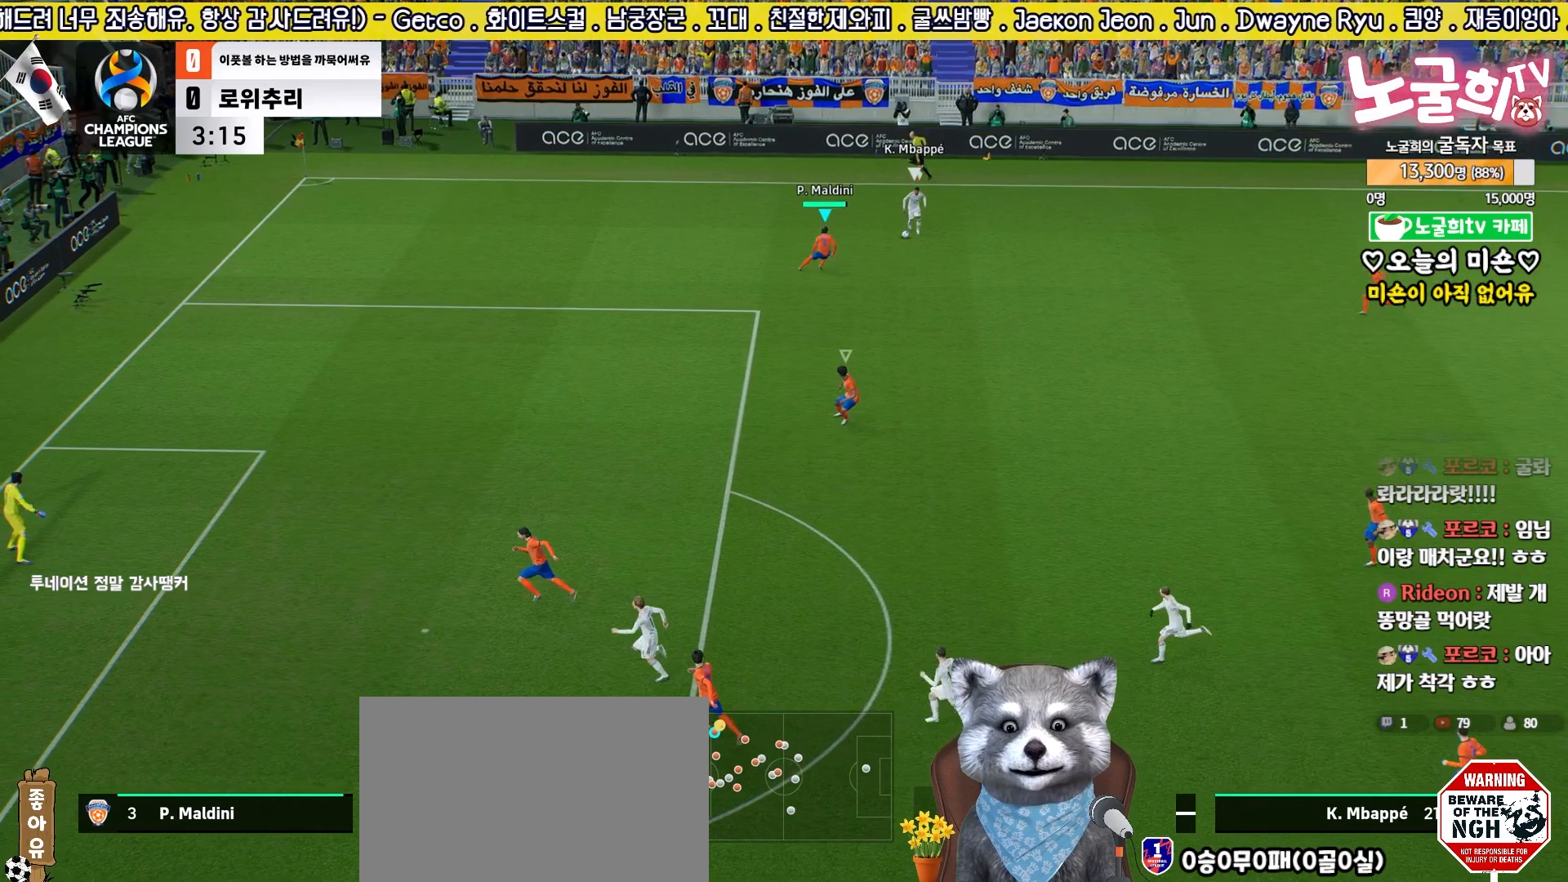
{"buttons": ["R2", "L3"], "left_stick": "up", "right_stick": "center", "events": [[17, "left_stick", "up"], [67, "left_stick", "up-right"], [100, "R1", "up"], [133, "L3", "up"], [283, "L3", "down"], [300, "left_stick", "up-left"], [383, "left_stick", "right"], [483, "left_stick", "up"]]}
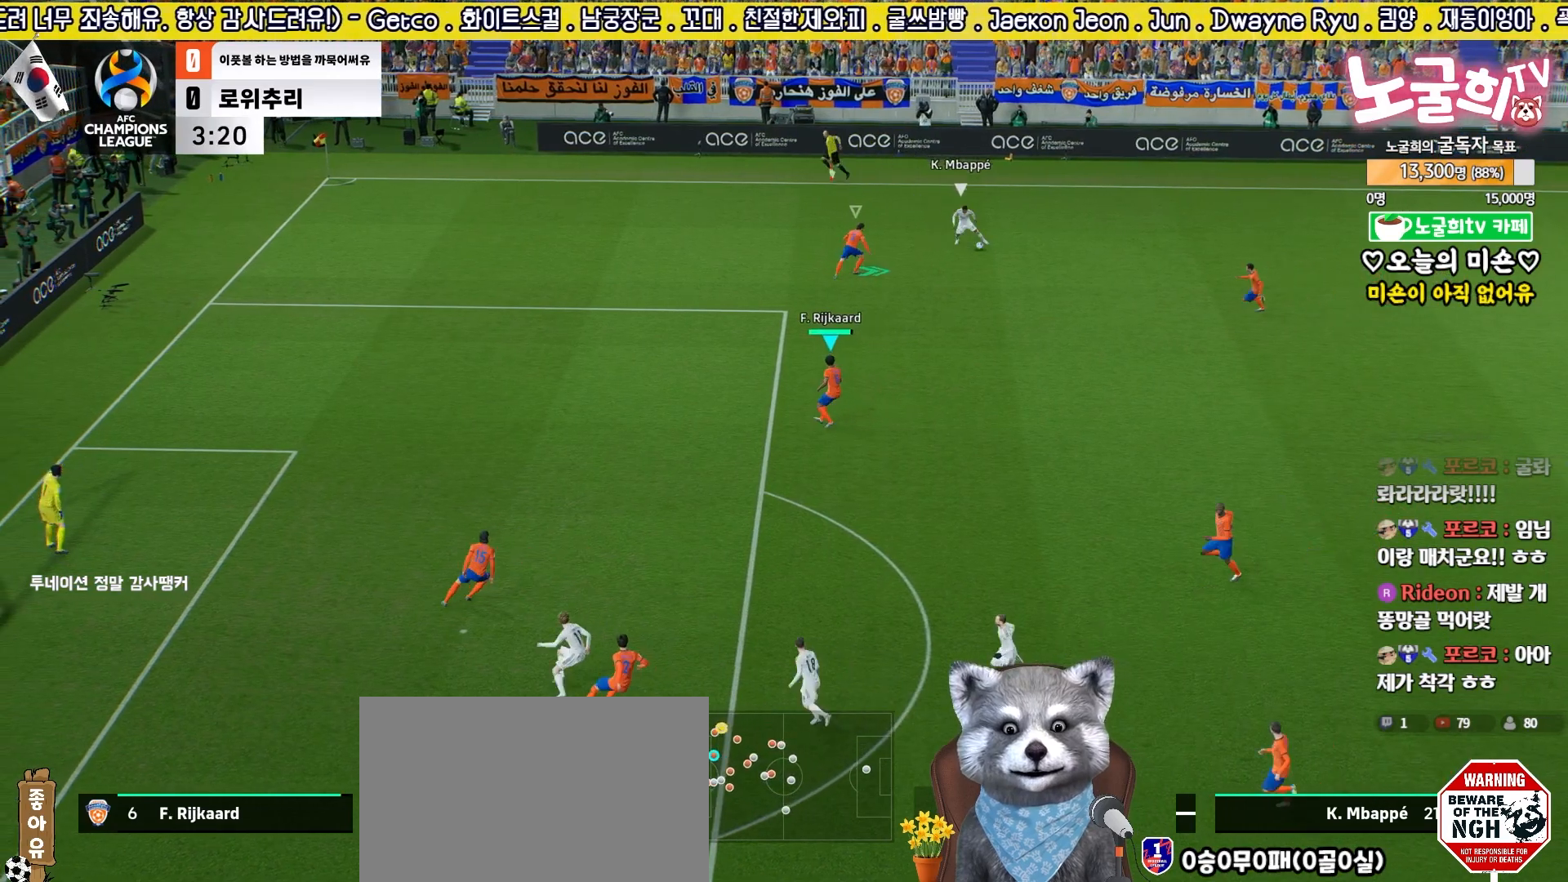
{"buttons": ["R2"], "left_stick": "up-left", "right_stick": "center", "events": [[50, "left_stick", "right"], [133, "left_stick", "center"], [233, "L3", "up"], [250, "left_stick", "up-left"]]}
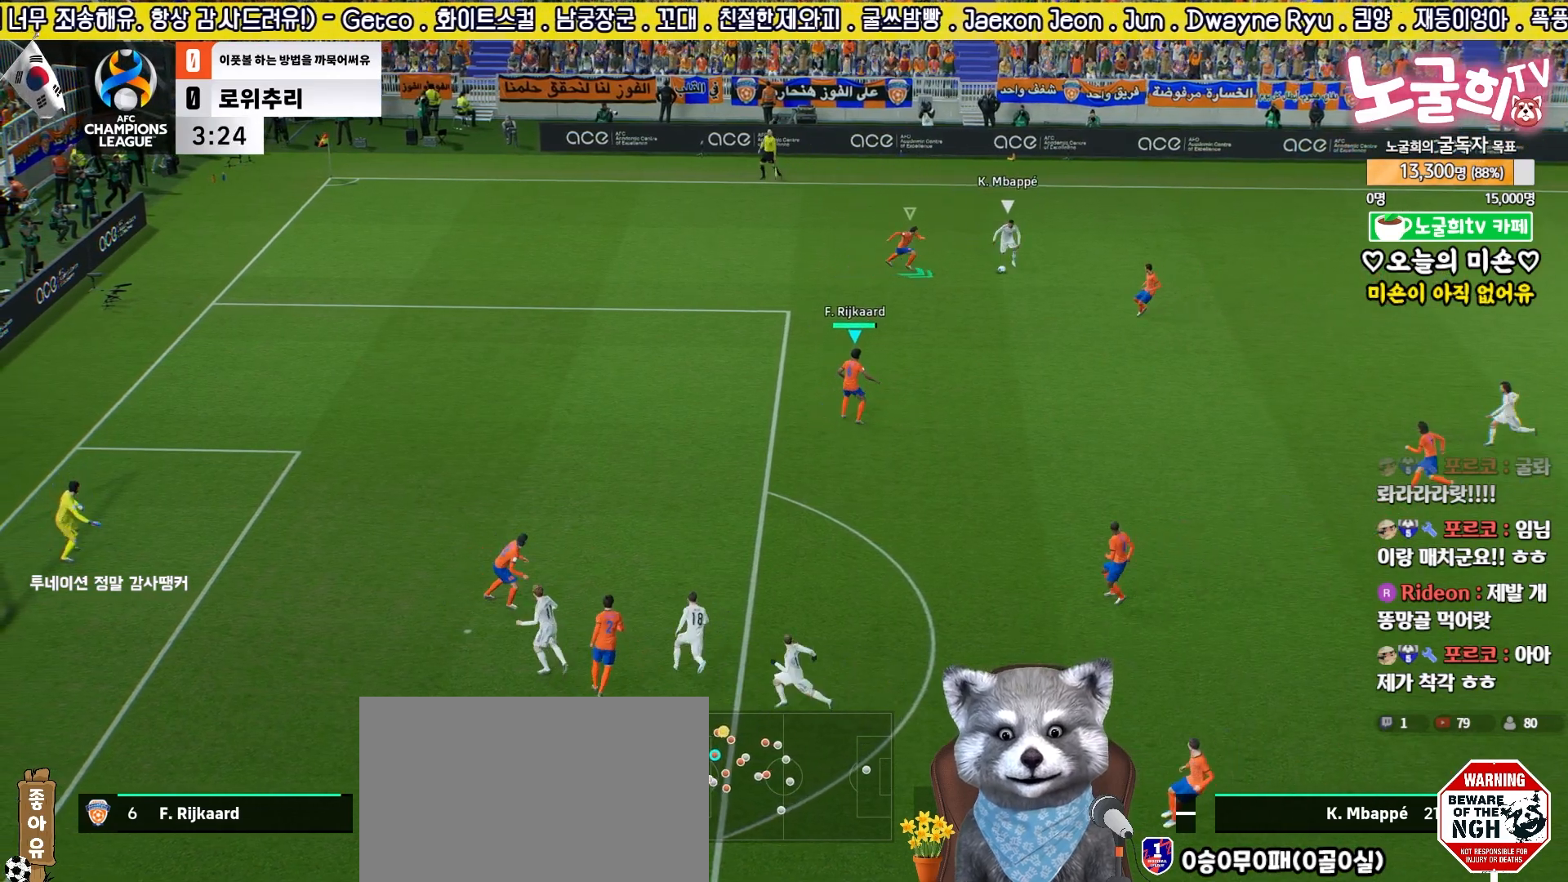
{"buttons": ["L2", "R2", "L3"], "left_stick": "down-right", "right_stick": "center", "events": [[117, "L2", "down"], [183, "left_stick", "up"], [267, "L3", "down"], [283, "left_stick", "right"], [450, "left_stick", "down-right"]]}
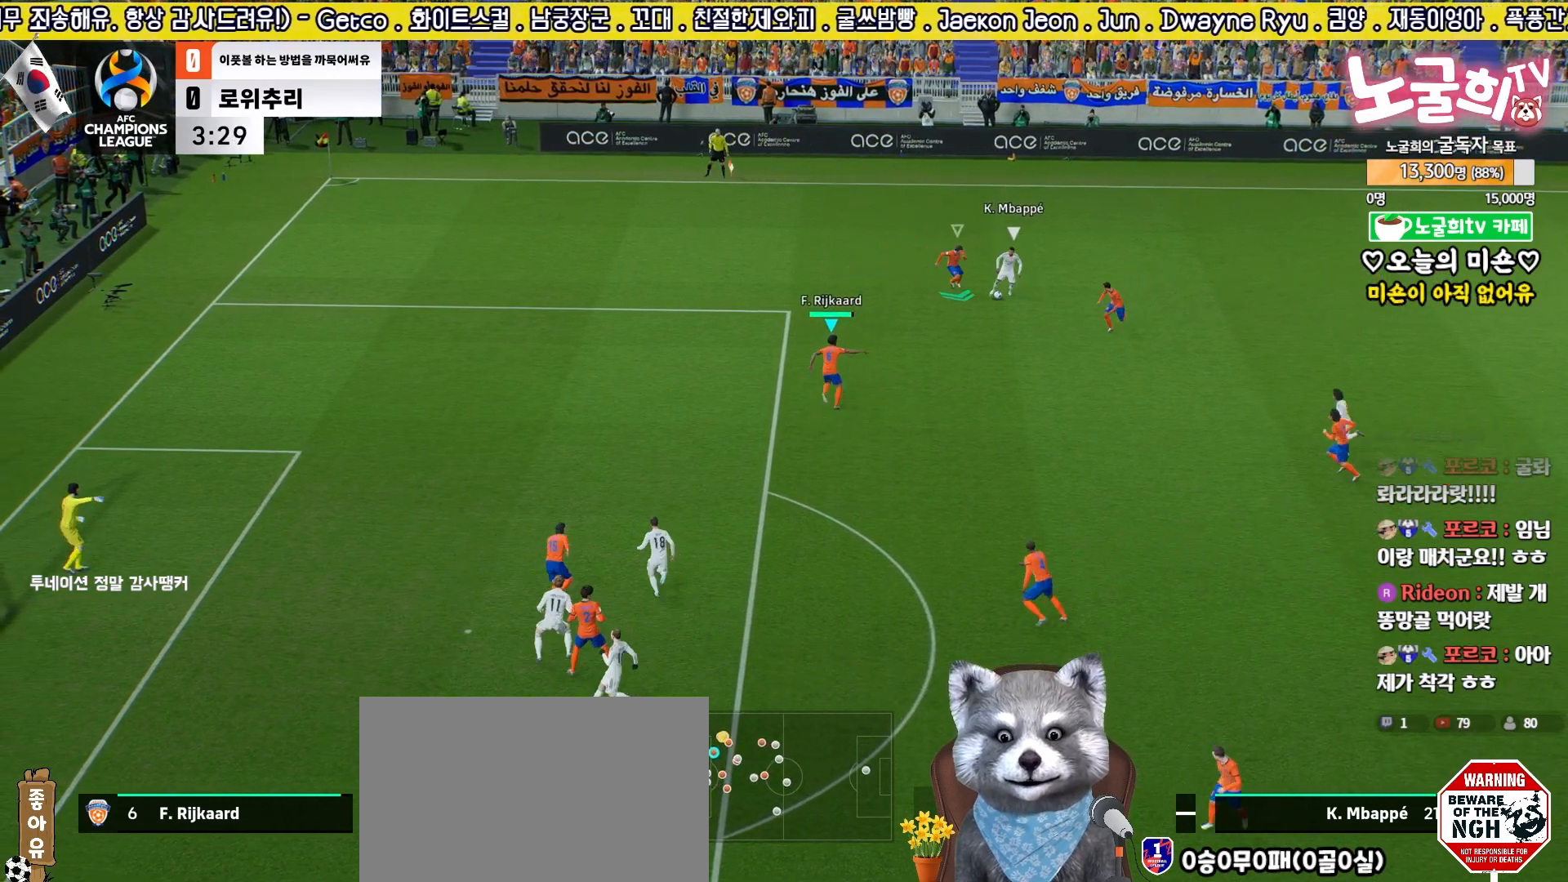
{"buttons": ["L2", "R2", "L3"], "left_stick": "down-right", "right_stick": "center", "events": []}
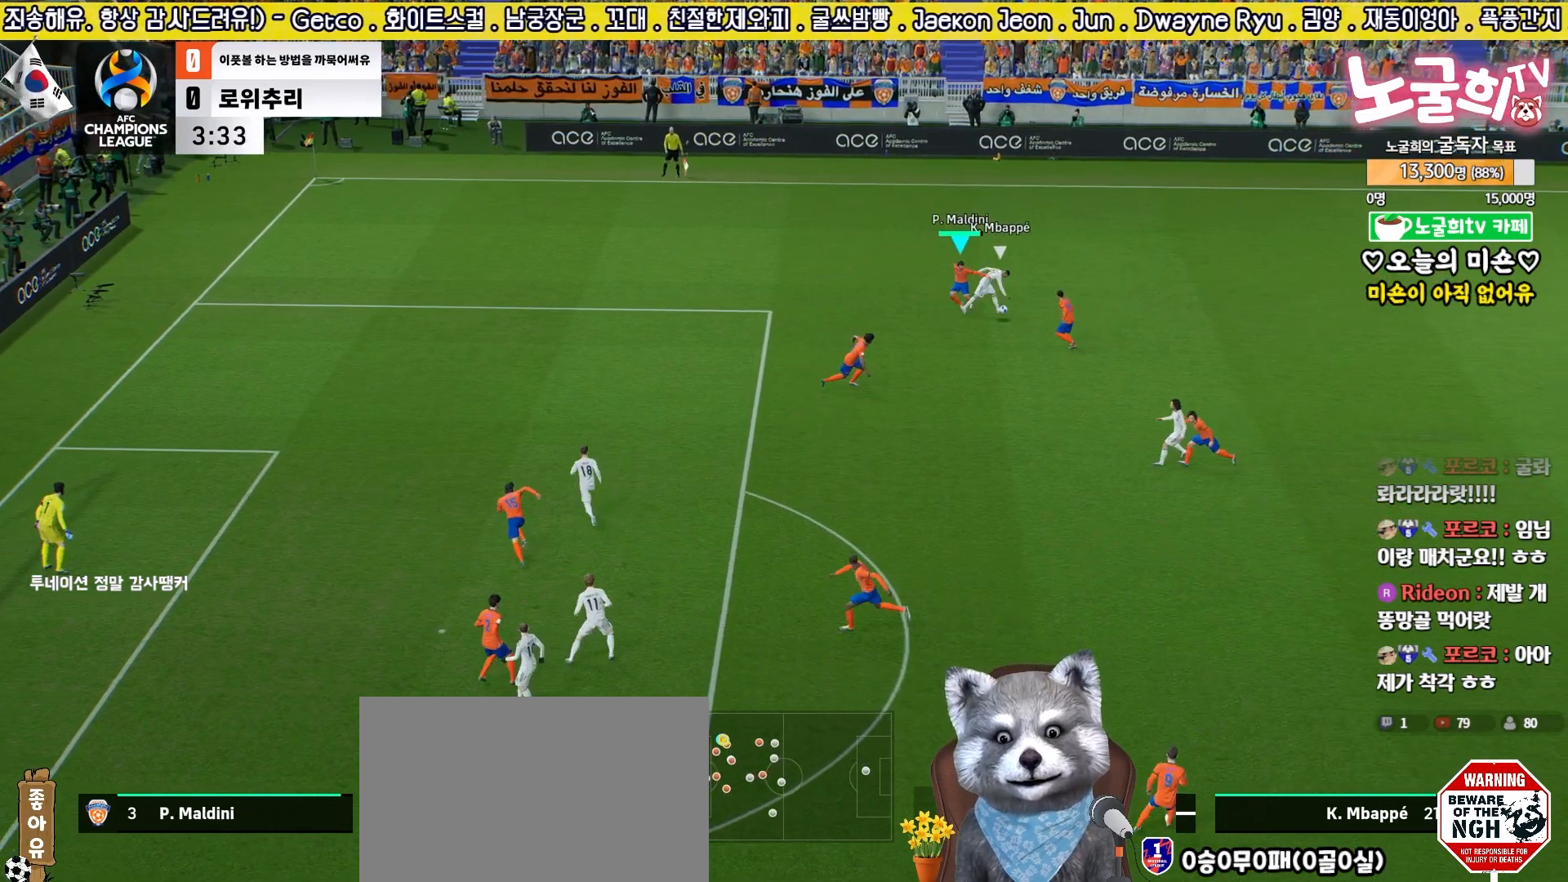
{"buttons": ["L2", "R2", "L3"], "left_stick": "right", "right_stick": "center", "events": [[183, "L3", "up"], [183, "left_stick", "right"], [233, "L3", "down"]]}
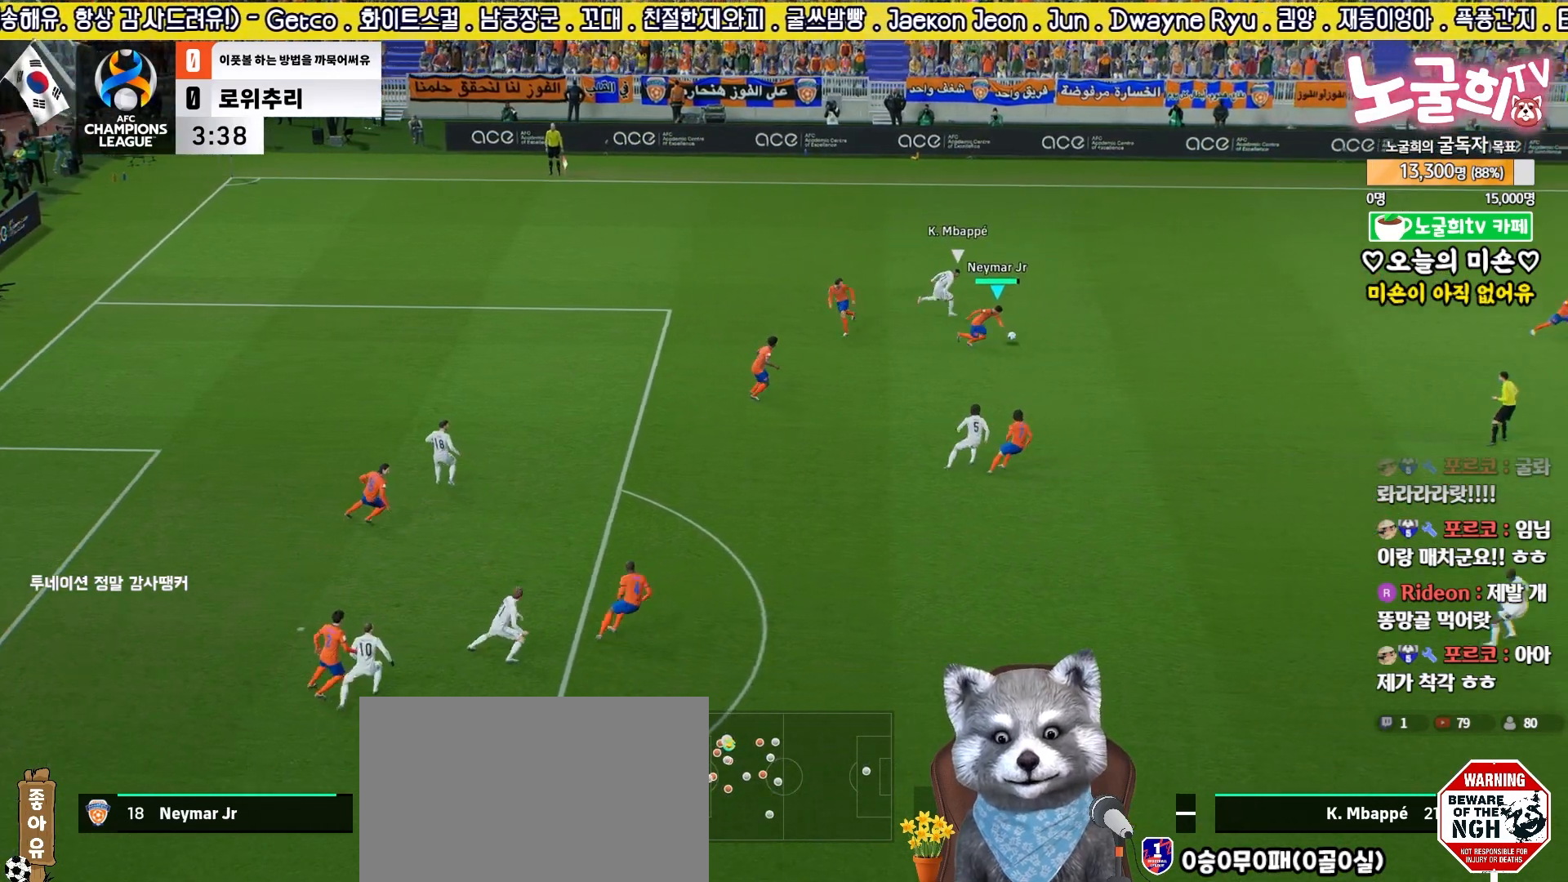
{"buttons": ["R2", "L3"], "left_stick": "up-right", "right_stick": "center", "events": [[67, "L2", "up"], [300, "left_stick", "up-right"]]}
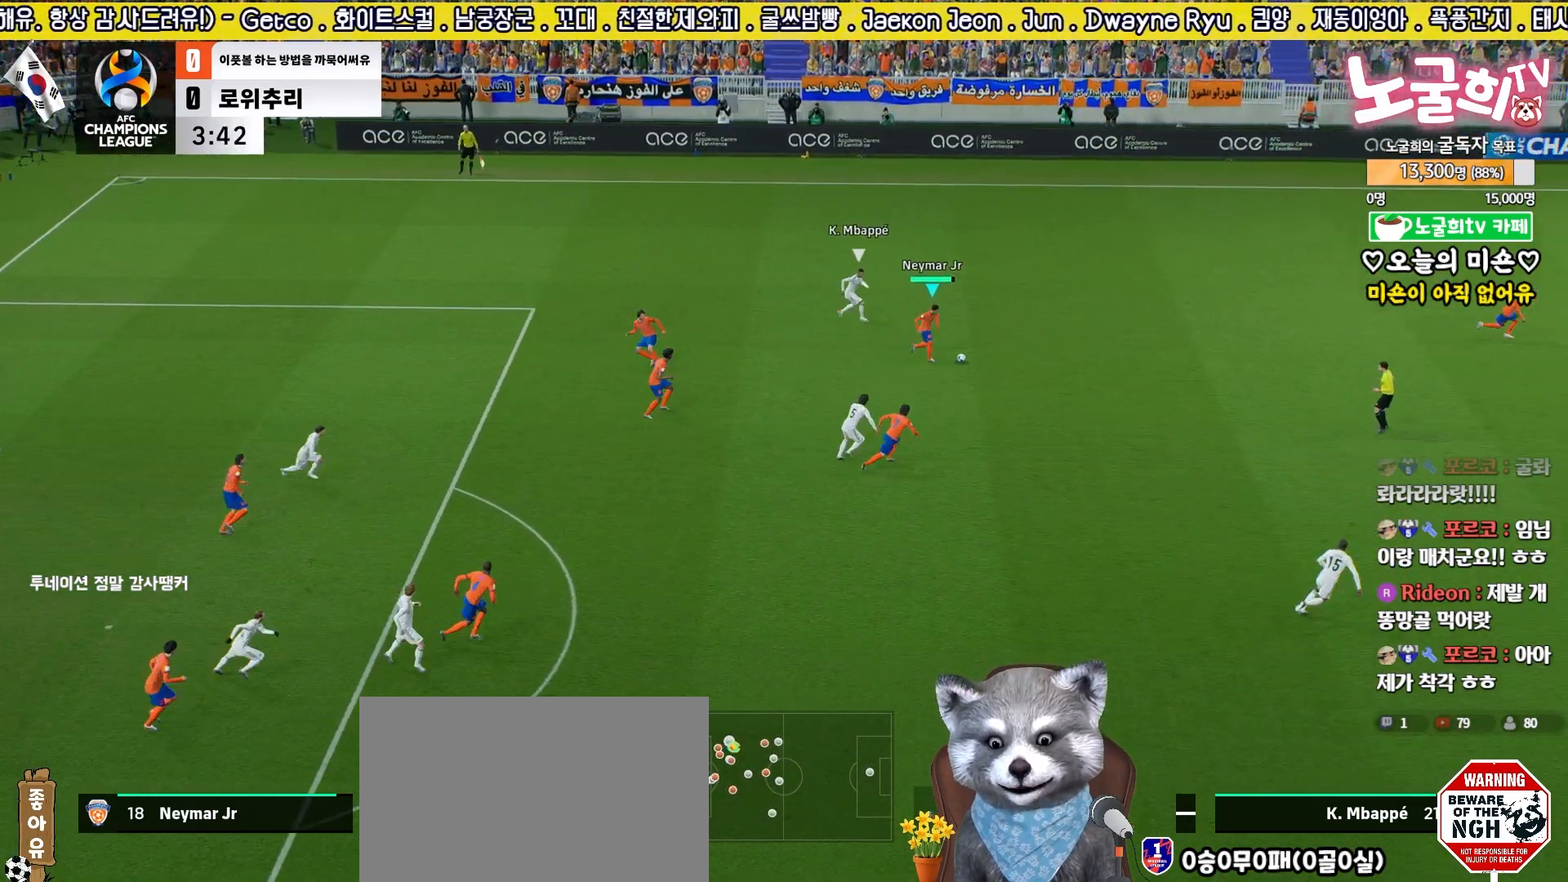
{"buttons": ["R2", "L3"], "left_stick": "up-right", "right_stick": "center", "events": []}
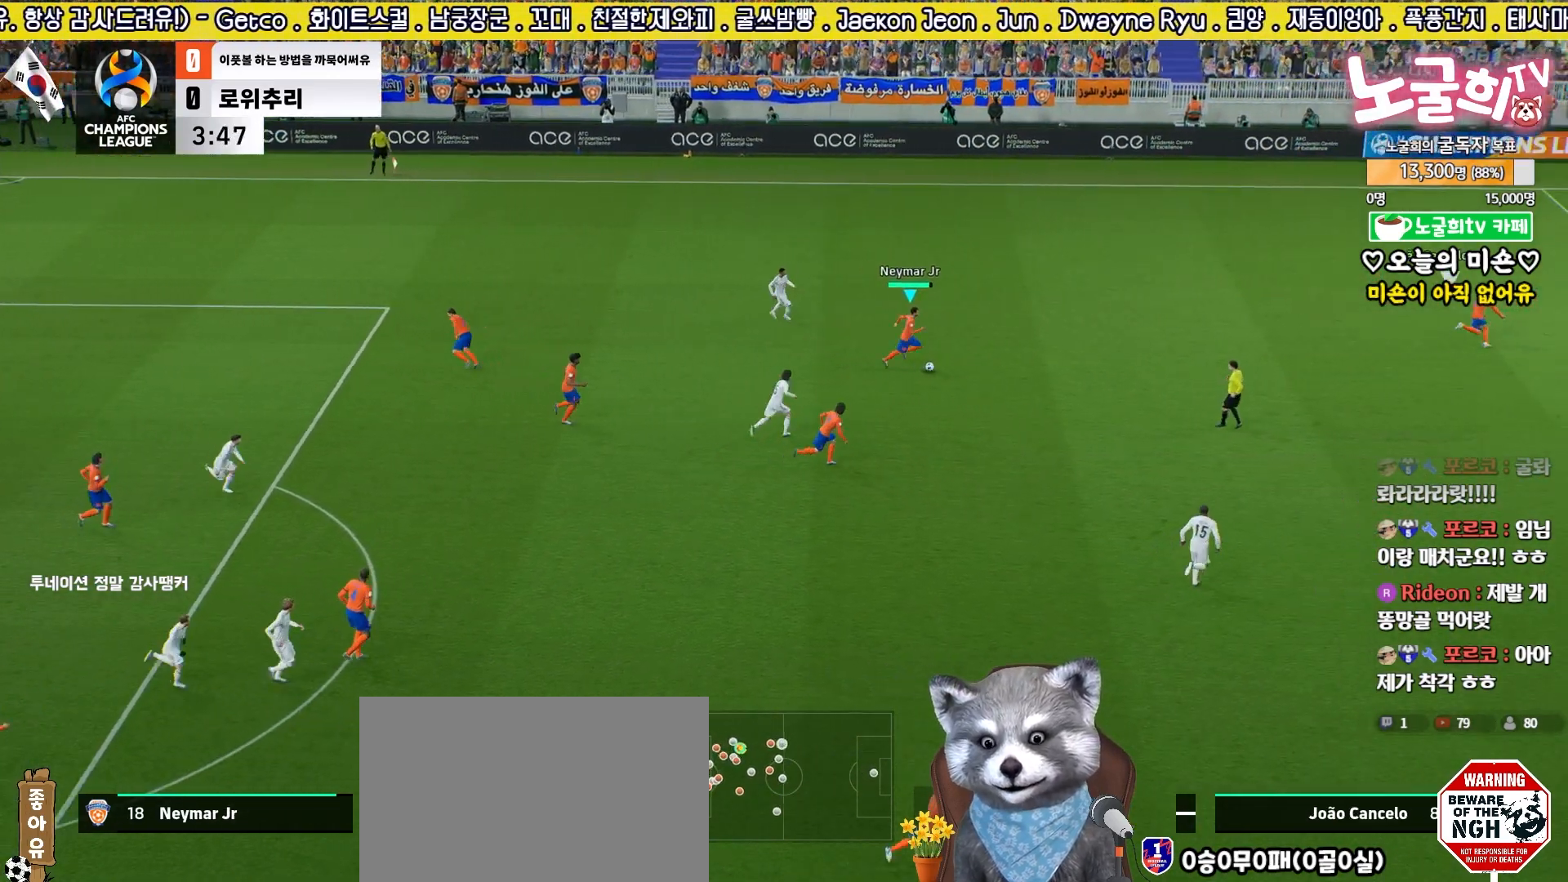
{"buttons": ["L3"], "left_stick": "right", "right_stick": "center", "events": [[233, "left_stick", "right"], [267, "R2", "up"]]}
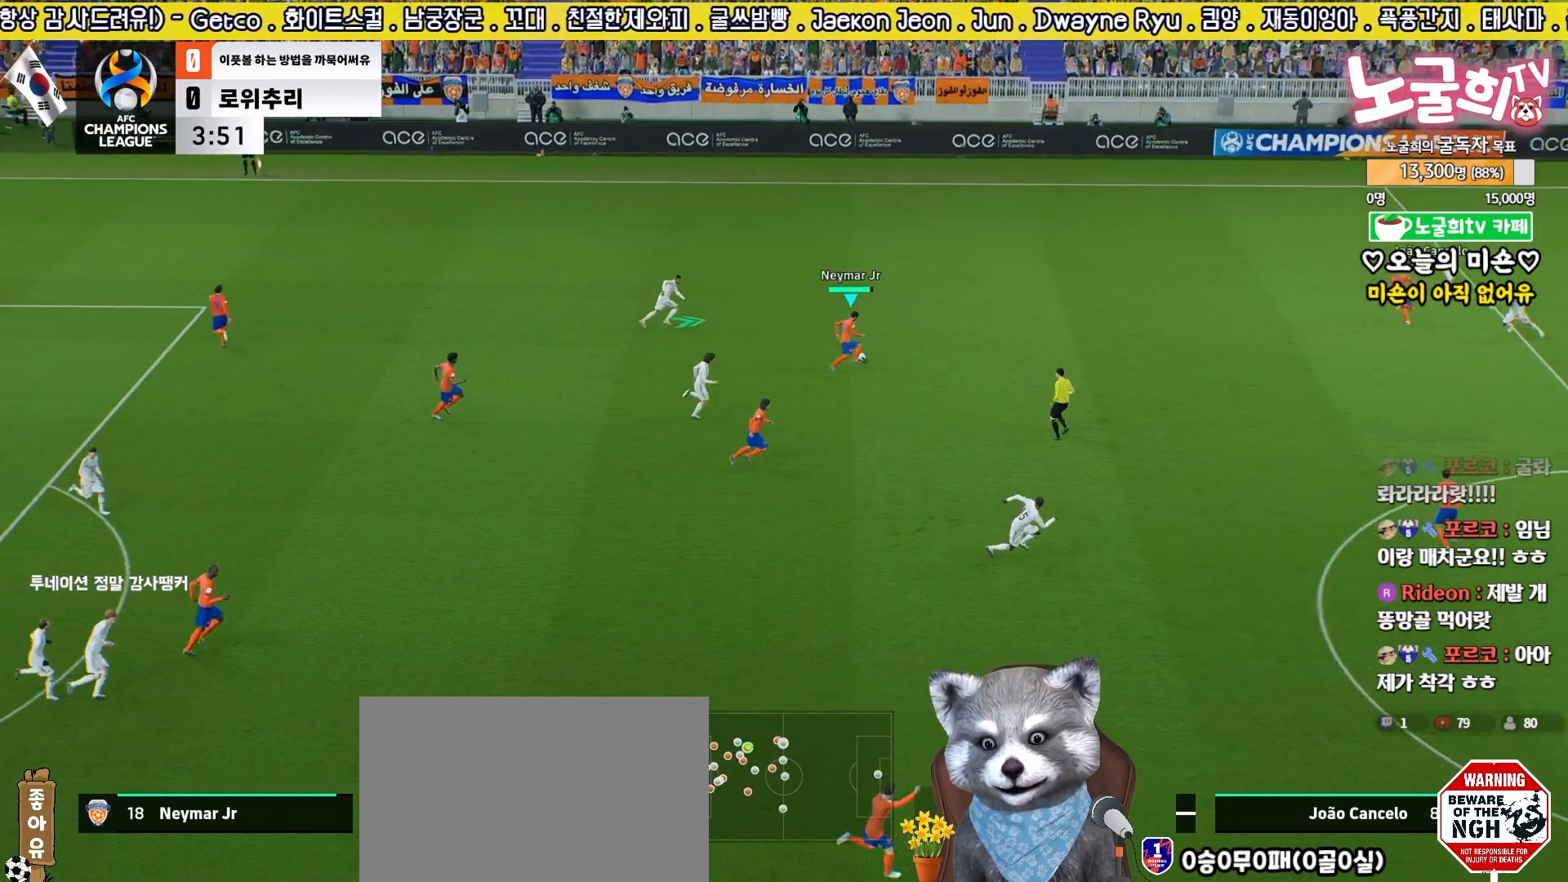
{"buttons": ["L3"], "left_stick": "right", "right_stick": "center", "events": []}
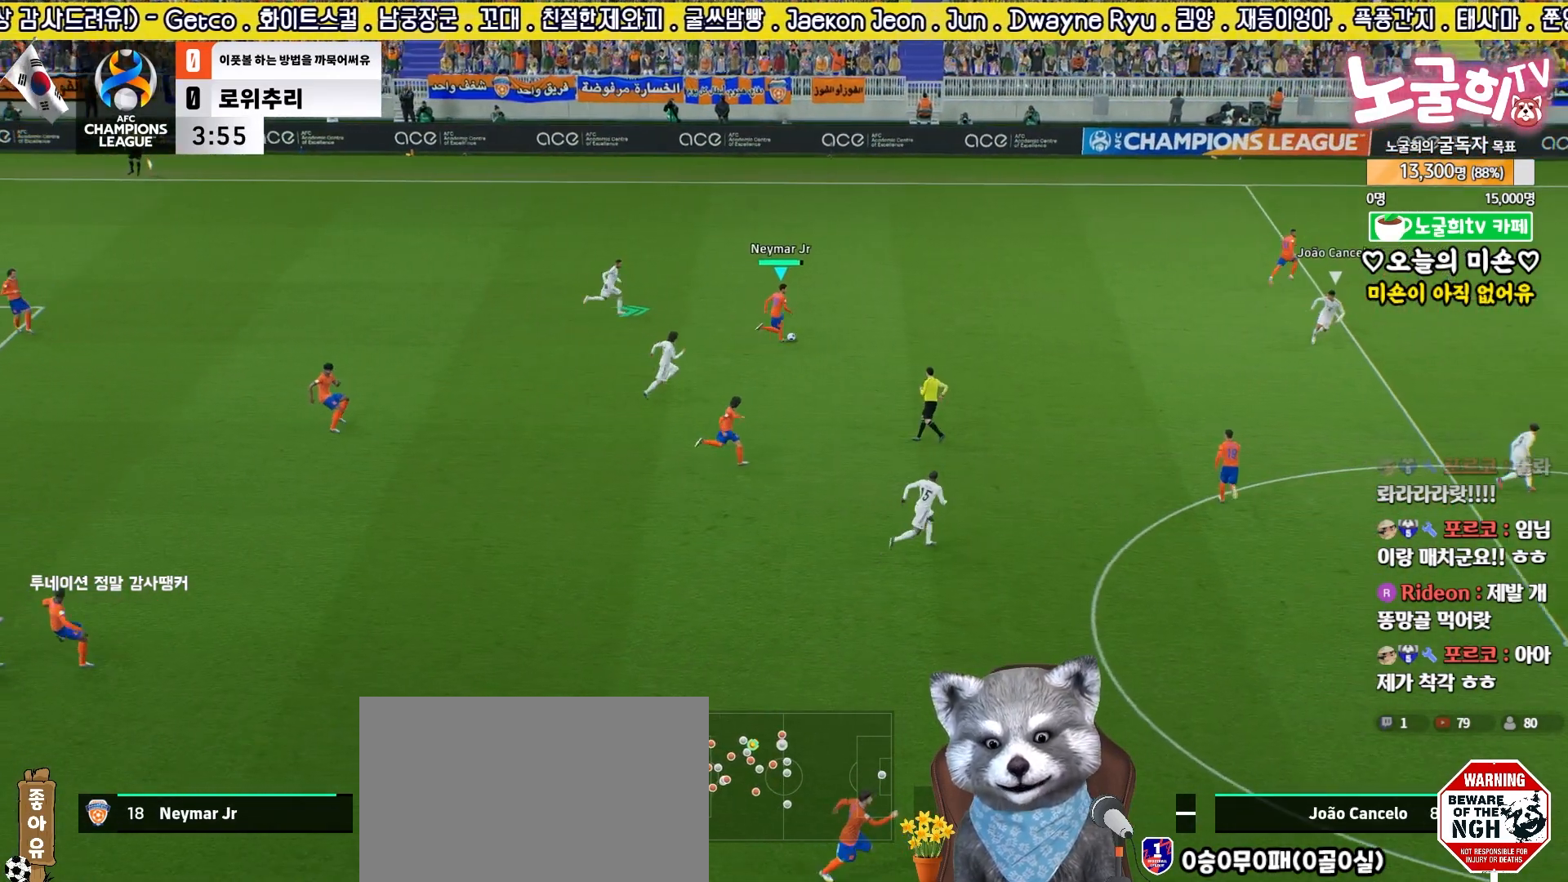
{"buttons": ["R2", "L3"], "left_stick": "right", "right_stick": "center", "events": [[67, "R2", "down"]]}
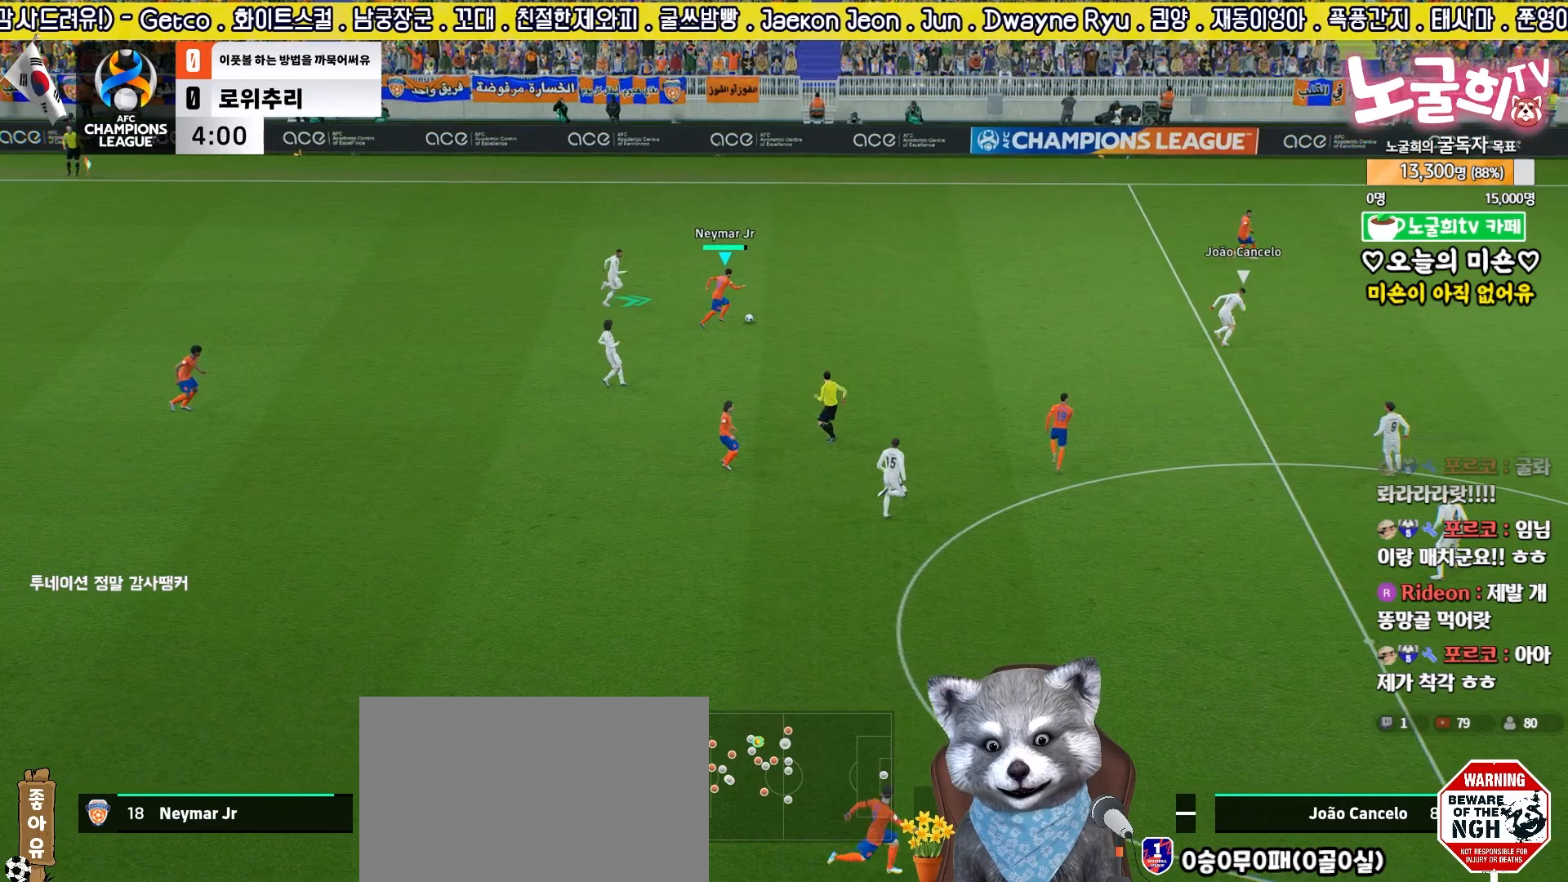
{"buttons": ["R2", "L3"], "left_stick": "right", "right_stick": "center", "events": []}
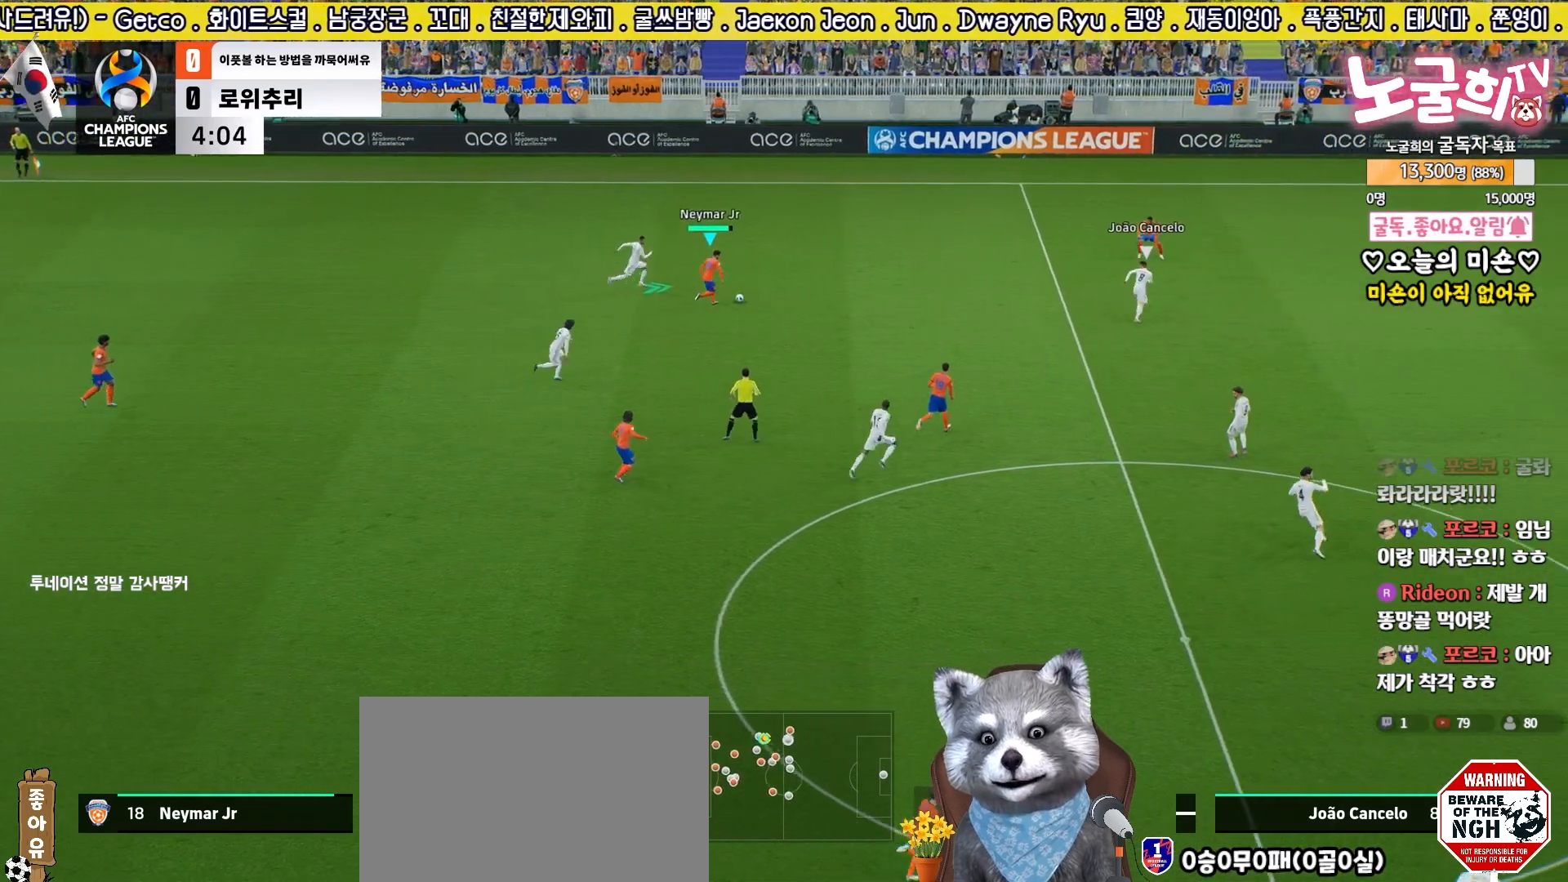
{"buttons": ["L3"], "left_stick": "right", "right_stick": "center", "events": [[383, "R2", "up"]]}
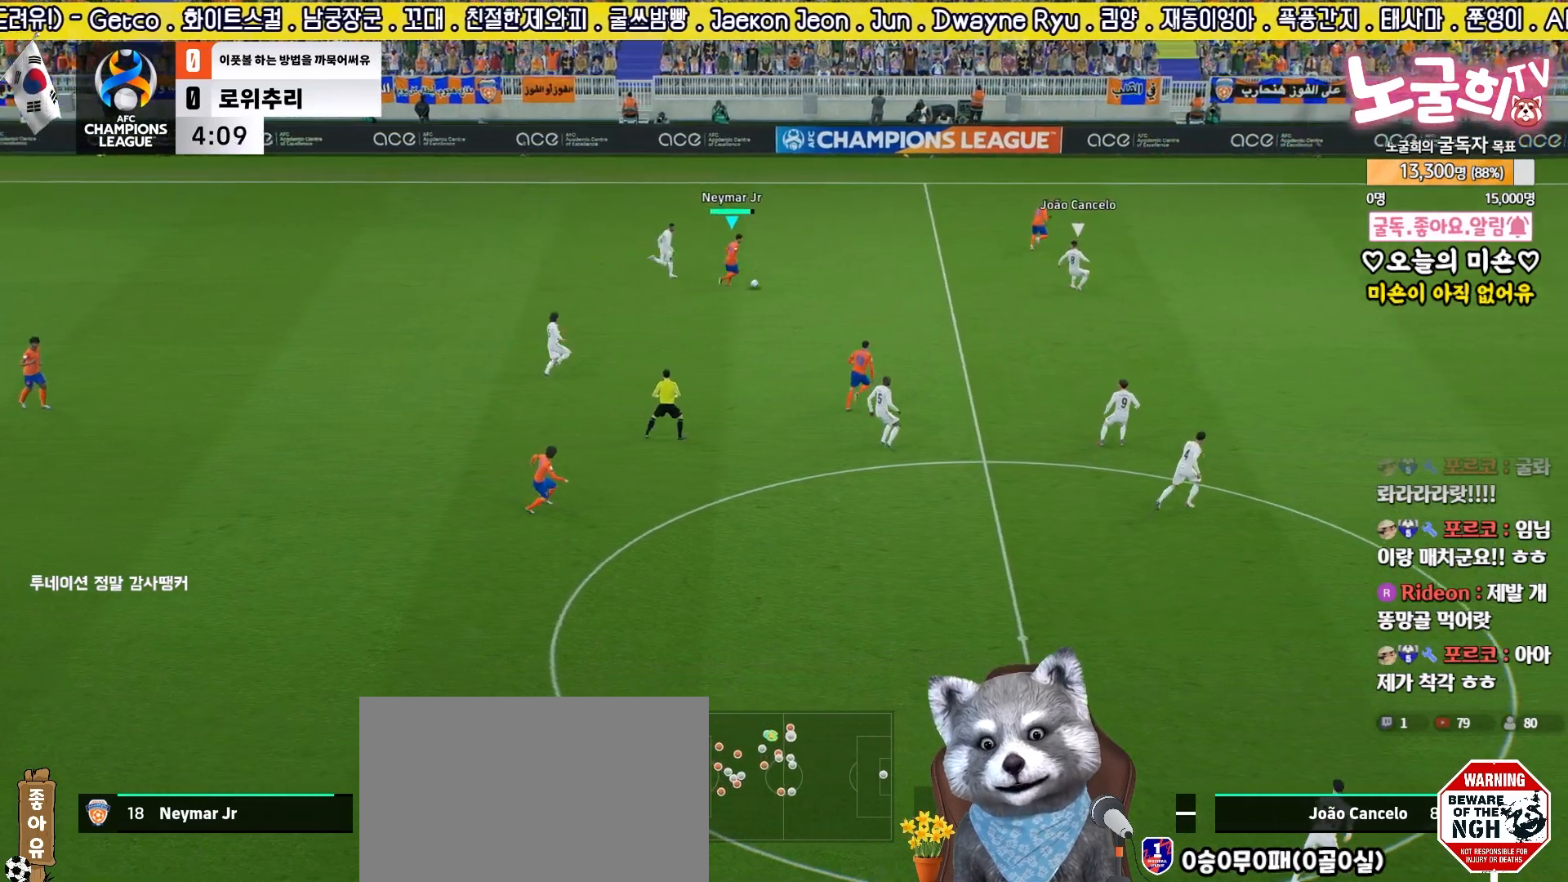
{"buttons": ["L3"], "left_stick": "down", "right_stick": "center", "events": [[217, "TRIANGLE", "down"], [233, "left_stick", "down"], [417, "TRIANGLE", "up"]]}
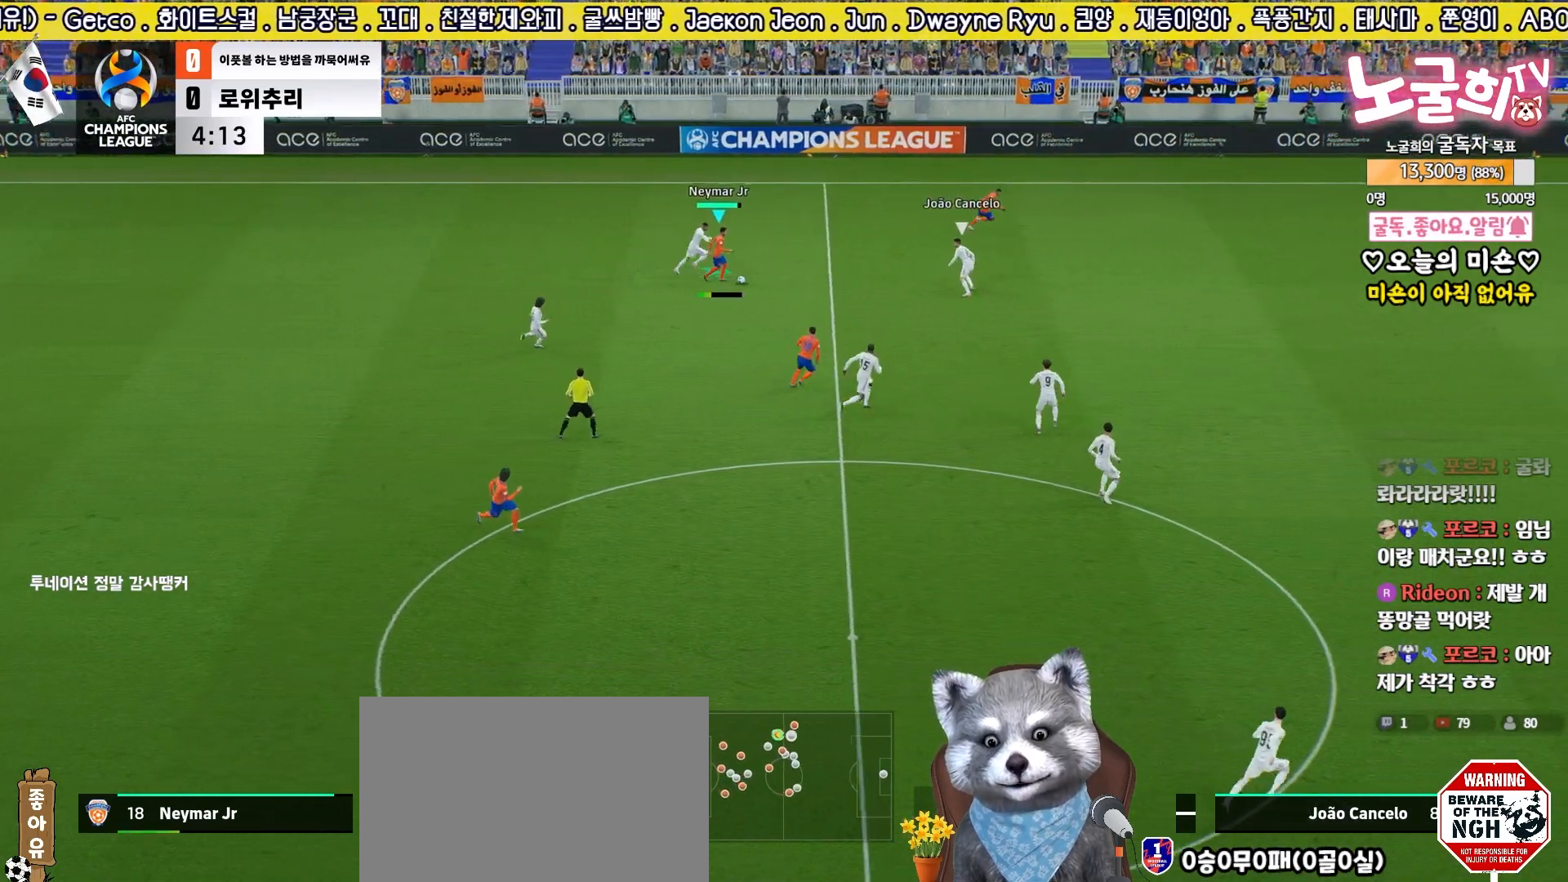
{"buttons": [], "left_stick": "down", "right_stick": "center", "events": [[500, "L3", "up"]]}